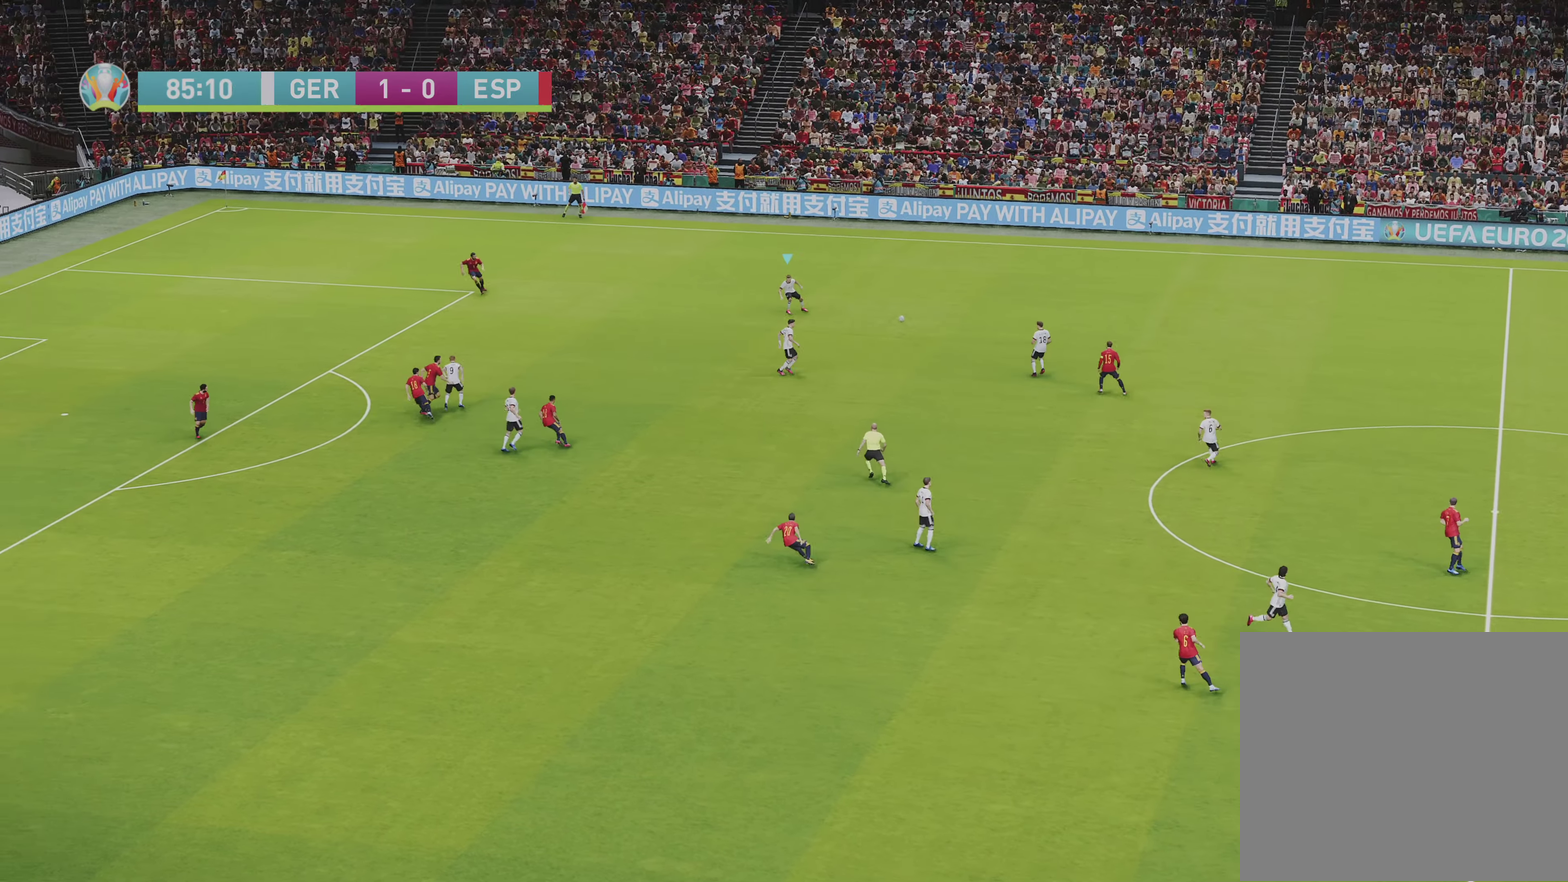
Gameplay with a controller (PlayStation layout); each line is a JSON object with the inputs held at the frame after it (dt_ms = milliseconds from this image to that frame). "events" lists button and stick changes between this image and that frame as [ms after this image, input, new state], when the widget could be followed in between.
{"dt_ms": 500, "buttons": [], "left_stick": "left", "right_stick": "center", "events": []}
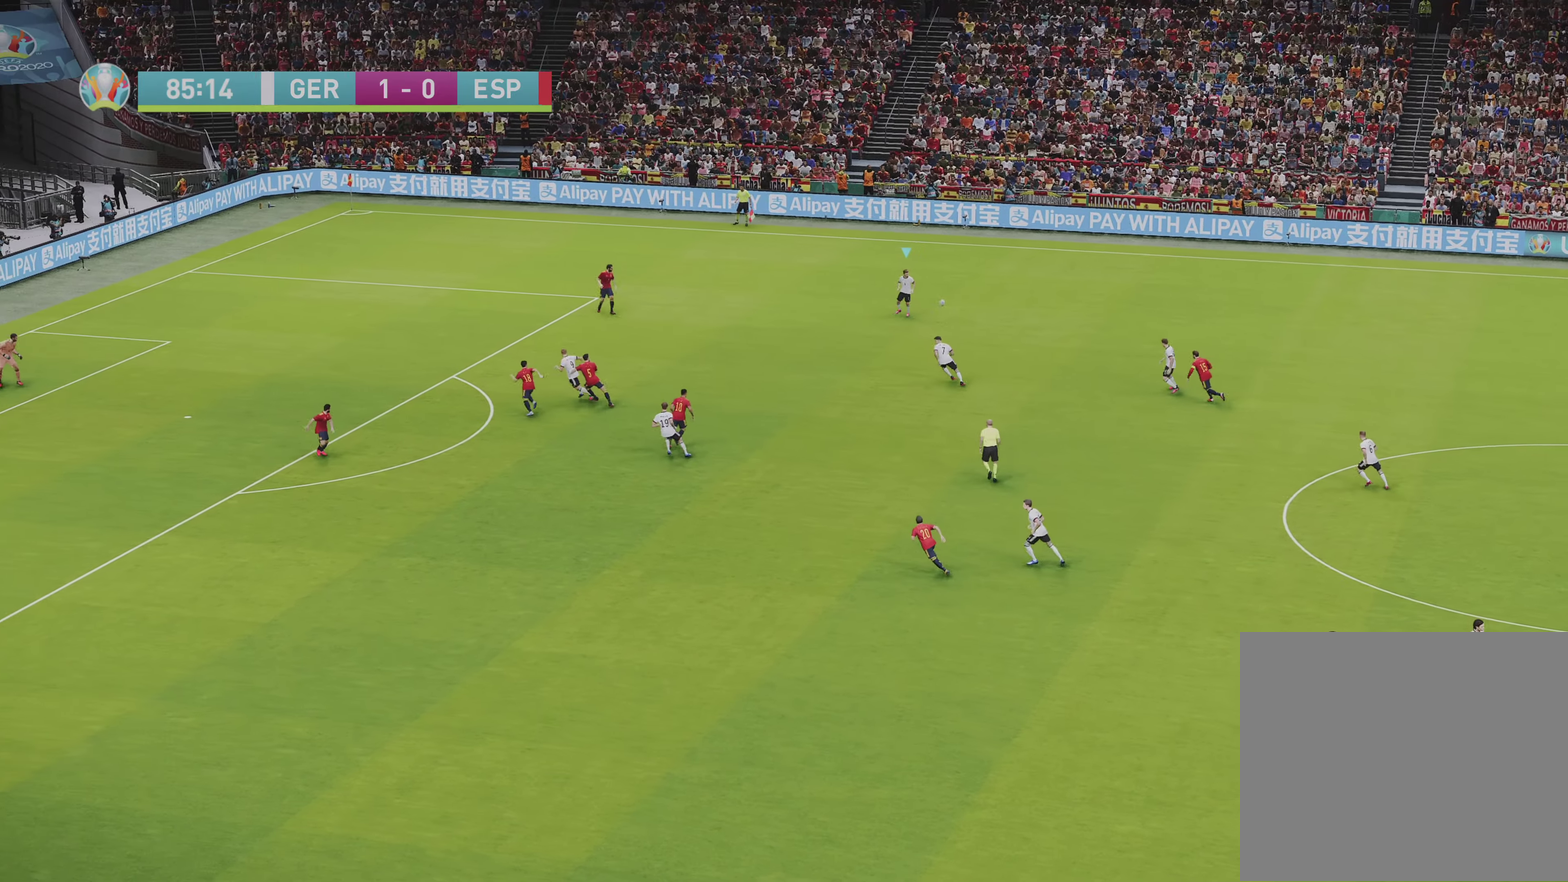
{"dt_ms": 500, "buttons": [], "left_stick": "down-left", "right_stick": "center", "events": [[133, "left_stick", "down-left"]]}
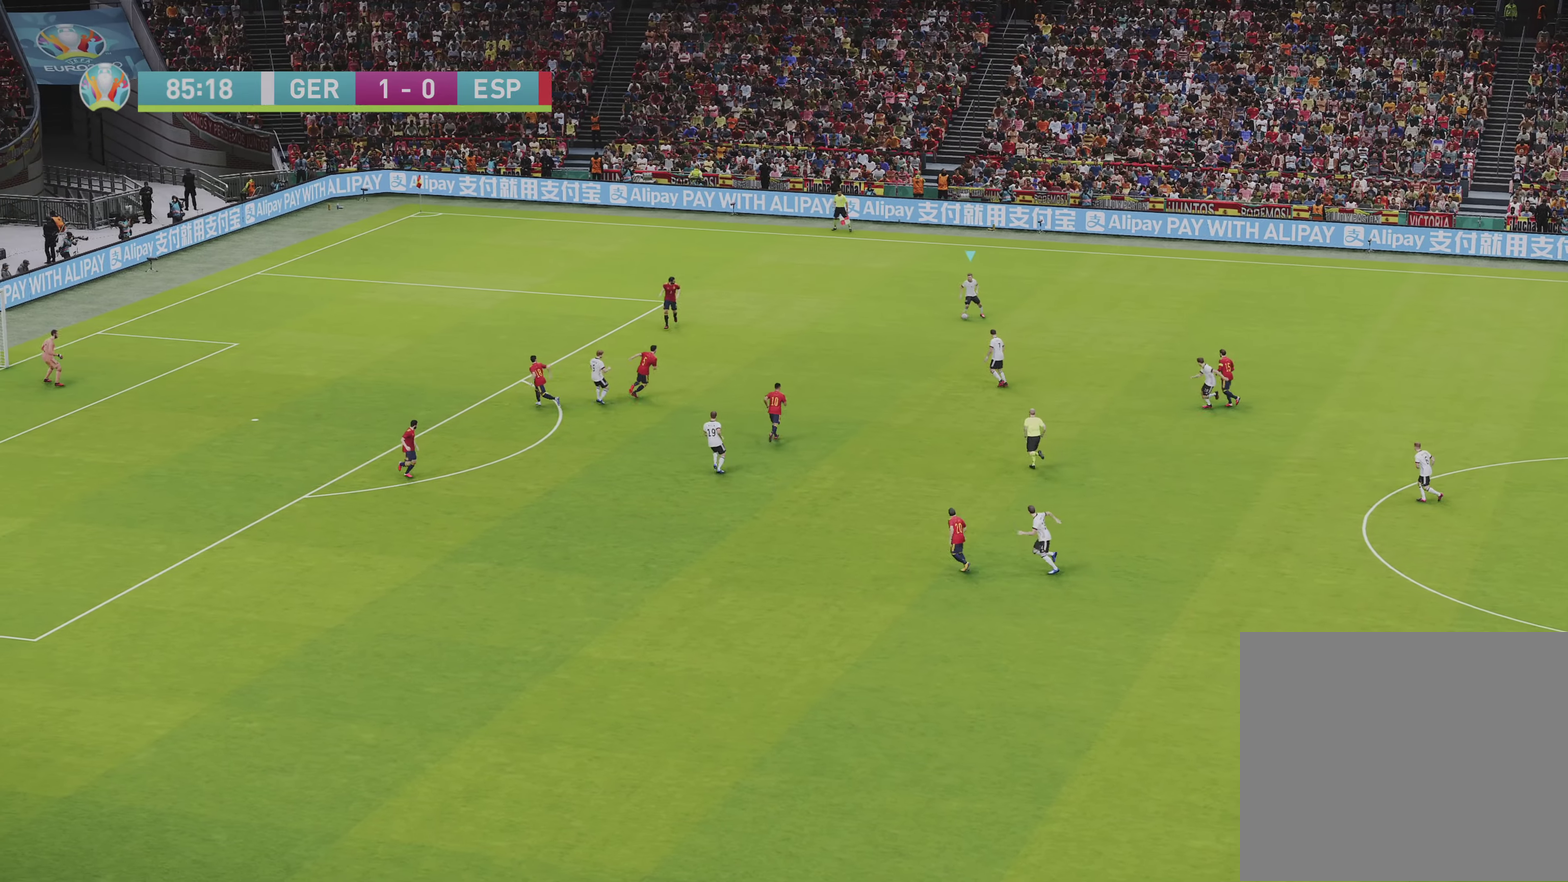
{"dt_ms": 500, "buttons": [], "left_stick": "left", "right_stick": "center", "events": [[367, "left_stick", "left"]]}
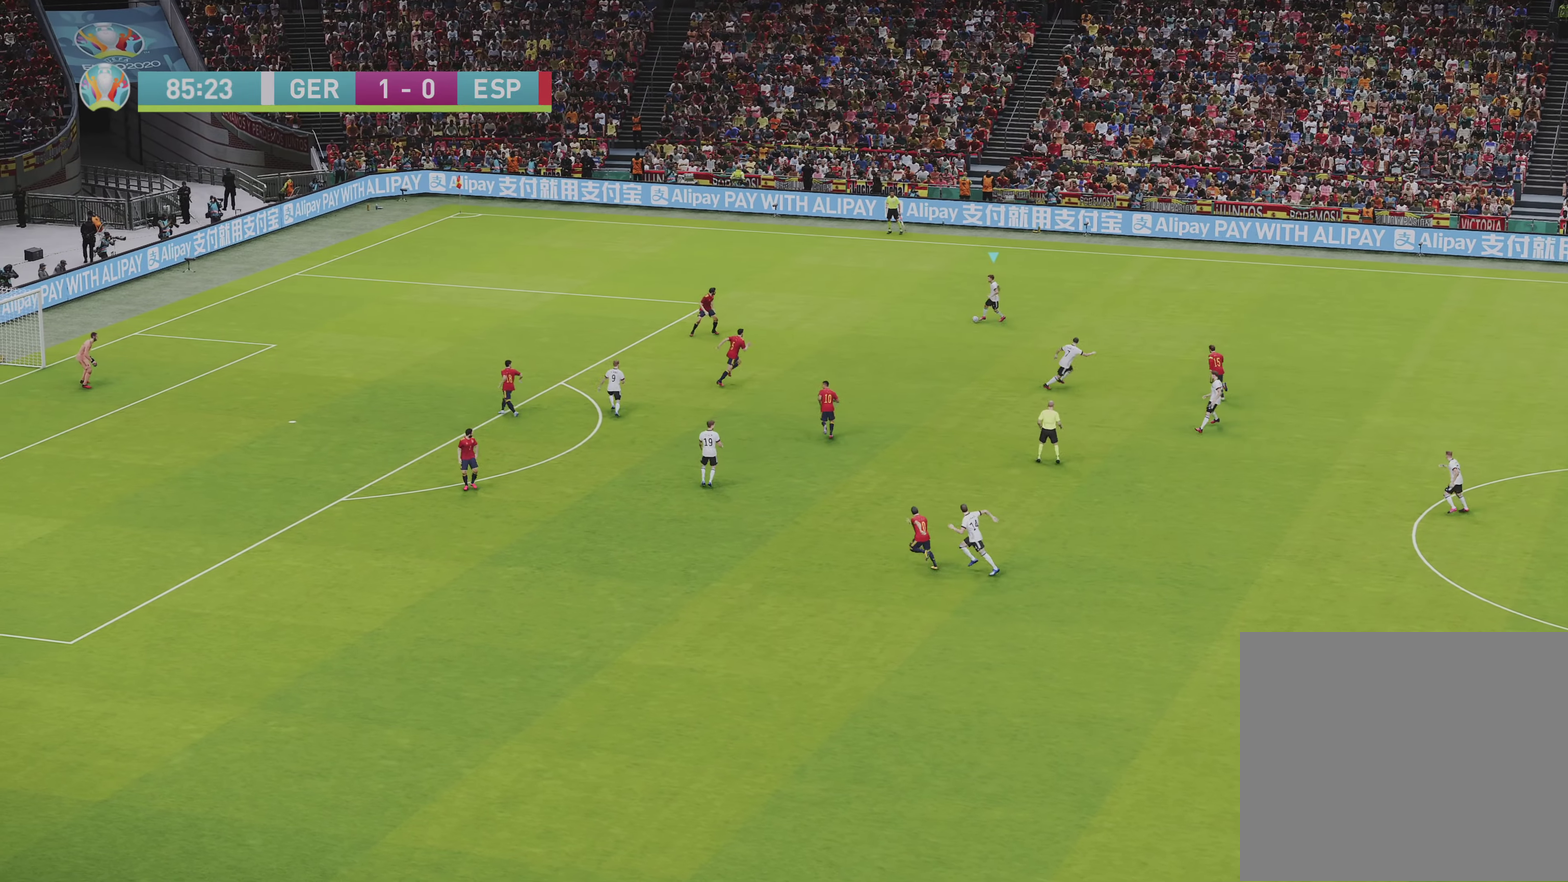
{"dt_ms": 500, "buttons": [], "left_stick": "up-right", "right_stick": "center", "events": [[50, "left_stick", "down-left"], [367, "left_stick", "up-right"]]}
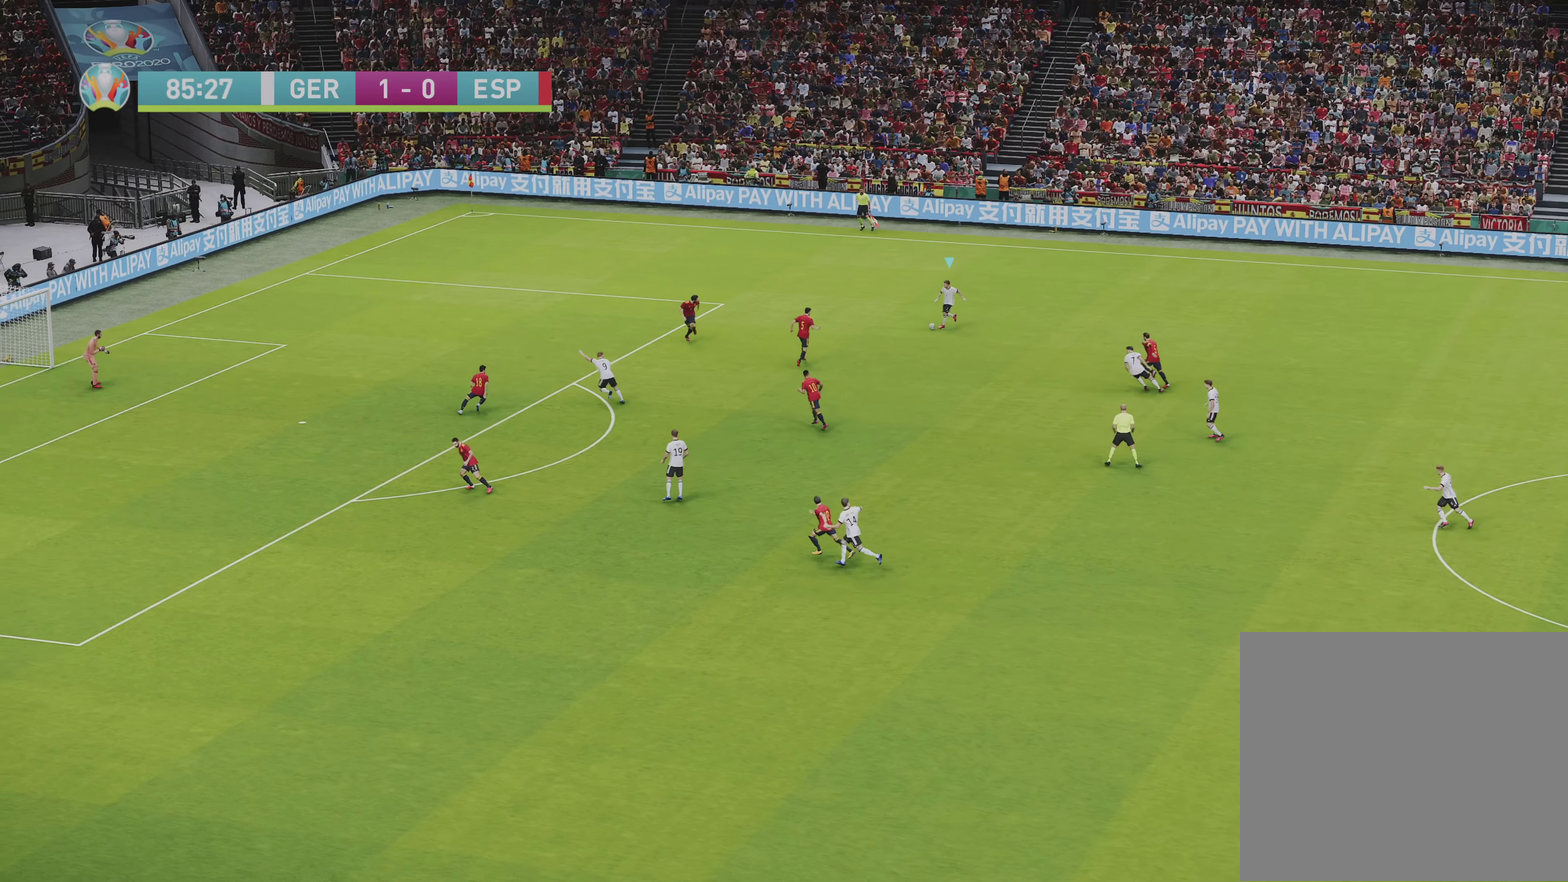
{"dt_ms": 700, "buttons": [], "left_stick": "up-right", "right_stick": "center", "events": []}
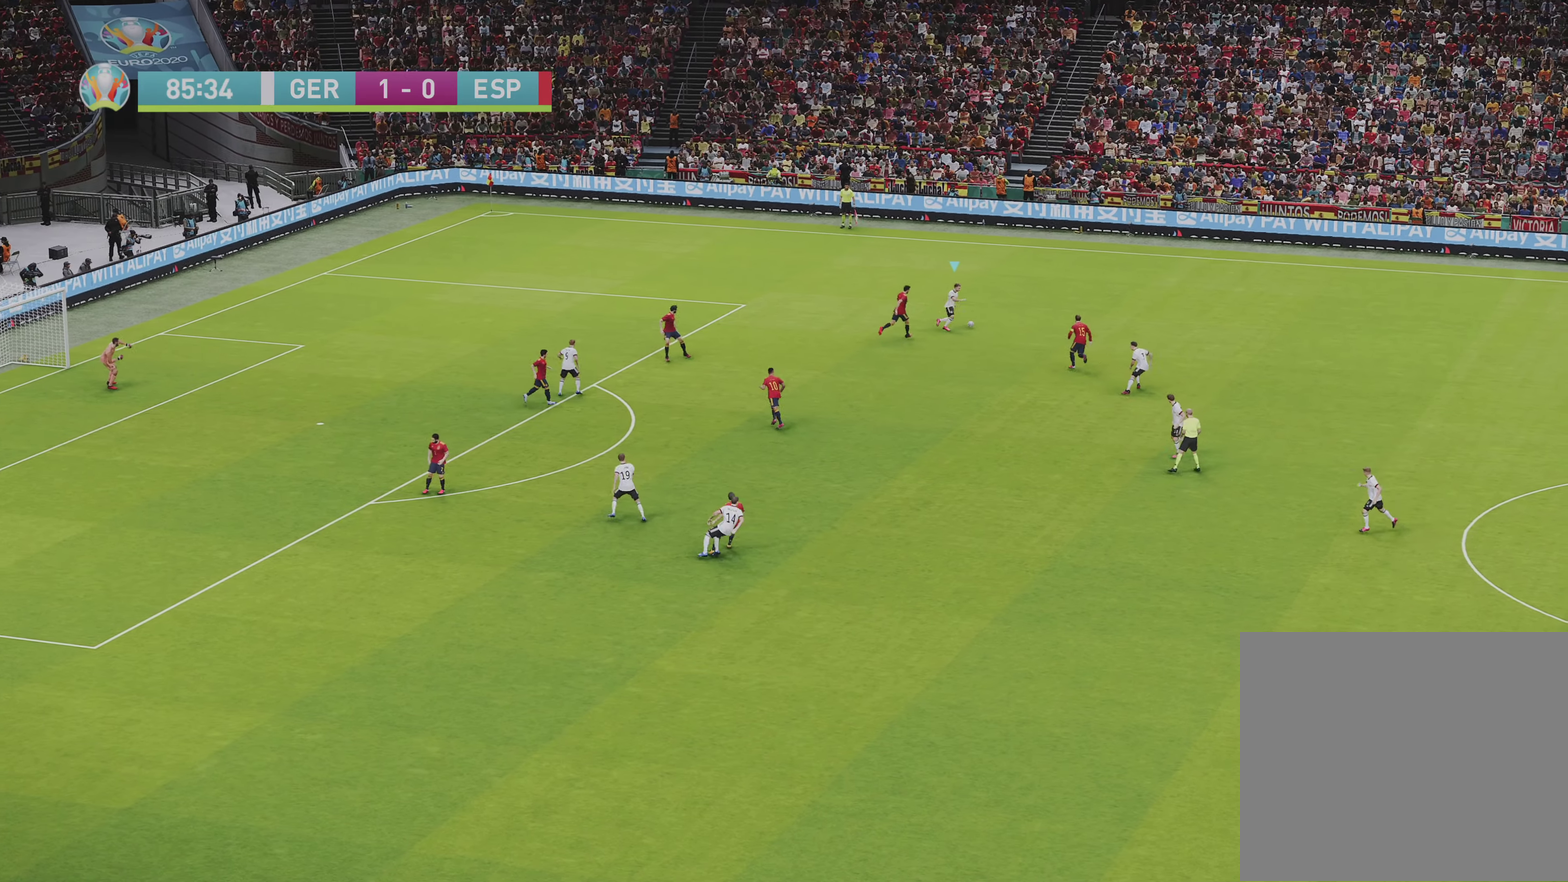
{"dt_ms": 350, "buttons": [], "left_stick": "down-right", "right_stick": "center", "events": [[217, "left_stick", "right"], [267, "left_stick", "down-right"]]}
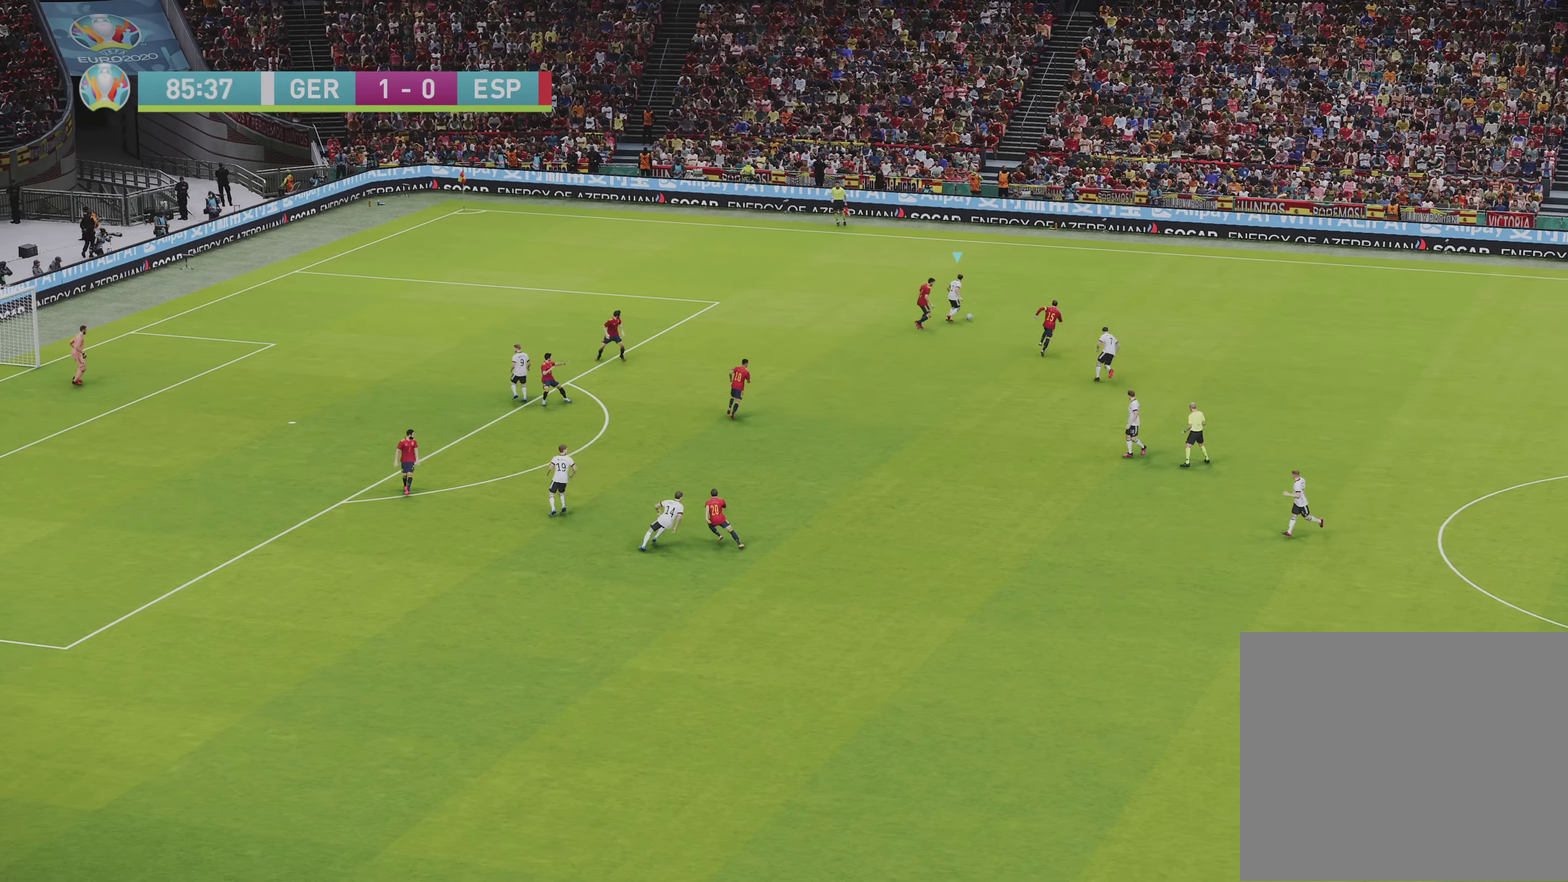
{"dt_ms": 550, "buttons": [], "left_stick": "down", "right_stick": "center", "events": [[50, "left_stick", "right"], [167, "left_stick", "down-right"], [183, "CROSS", "down"], [217, "left_stick", "down"], [267, "CROSS", "up"]]}
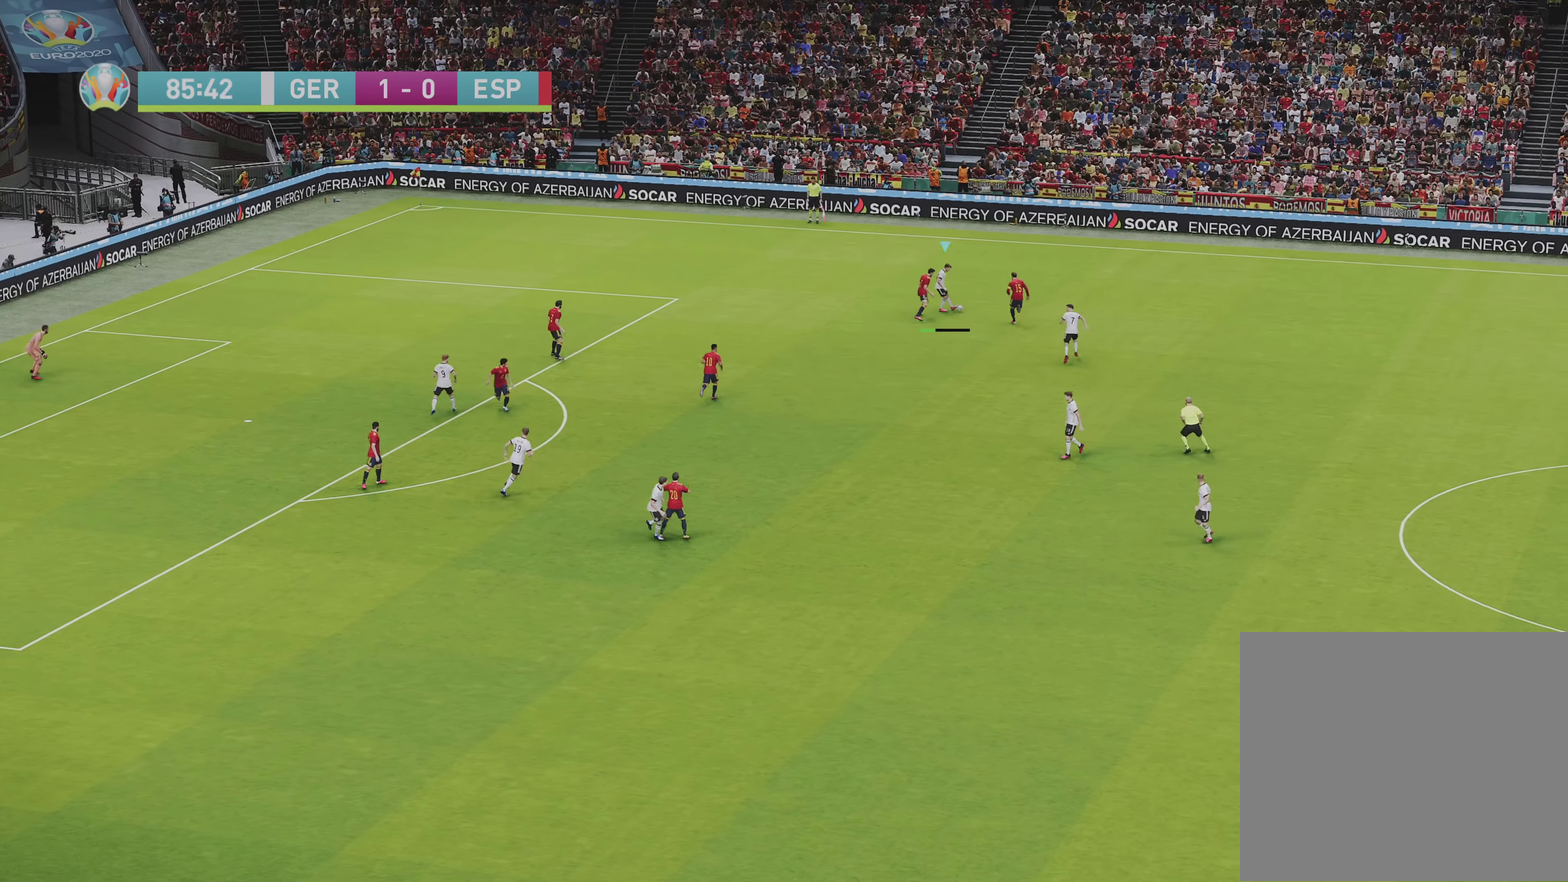
{"dt_ms": 500, "buttons": [], "left_stick": "down", "right_stick": "center", "events": []}
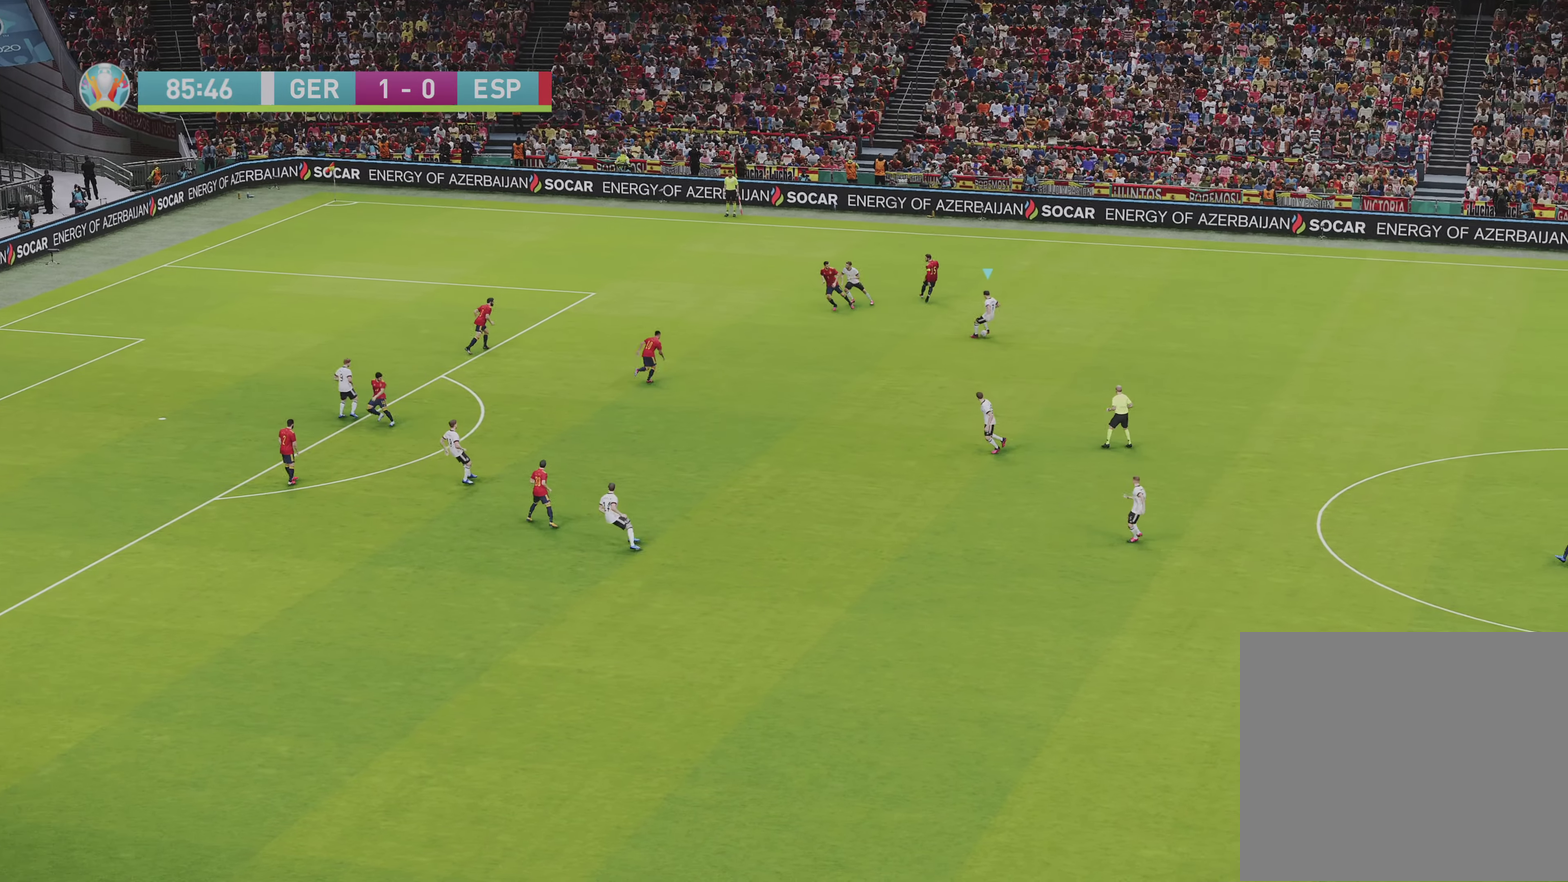
{"dt_ms": 500, "buttons": [], "left_stick": "down", "right_stick": "center", "events": [[317, "CROSS", "down"], [467, "CROSS", "up"]]}
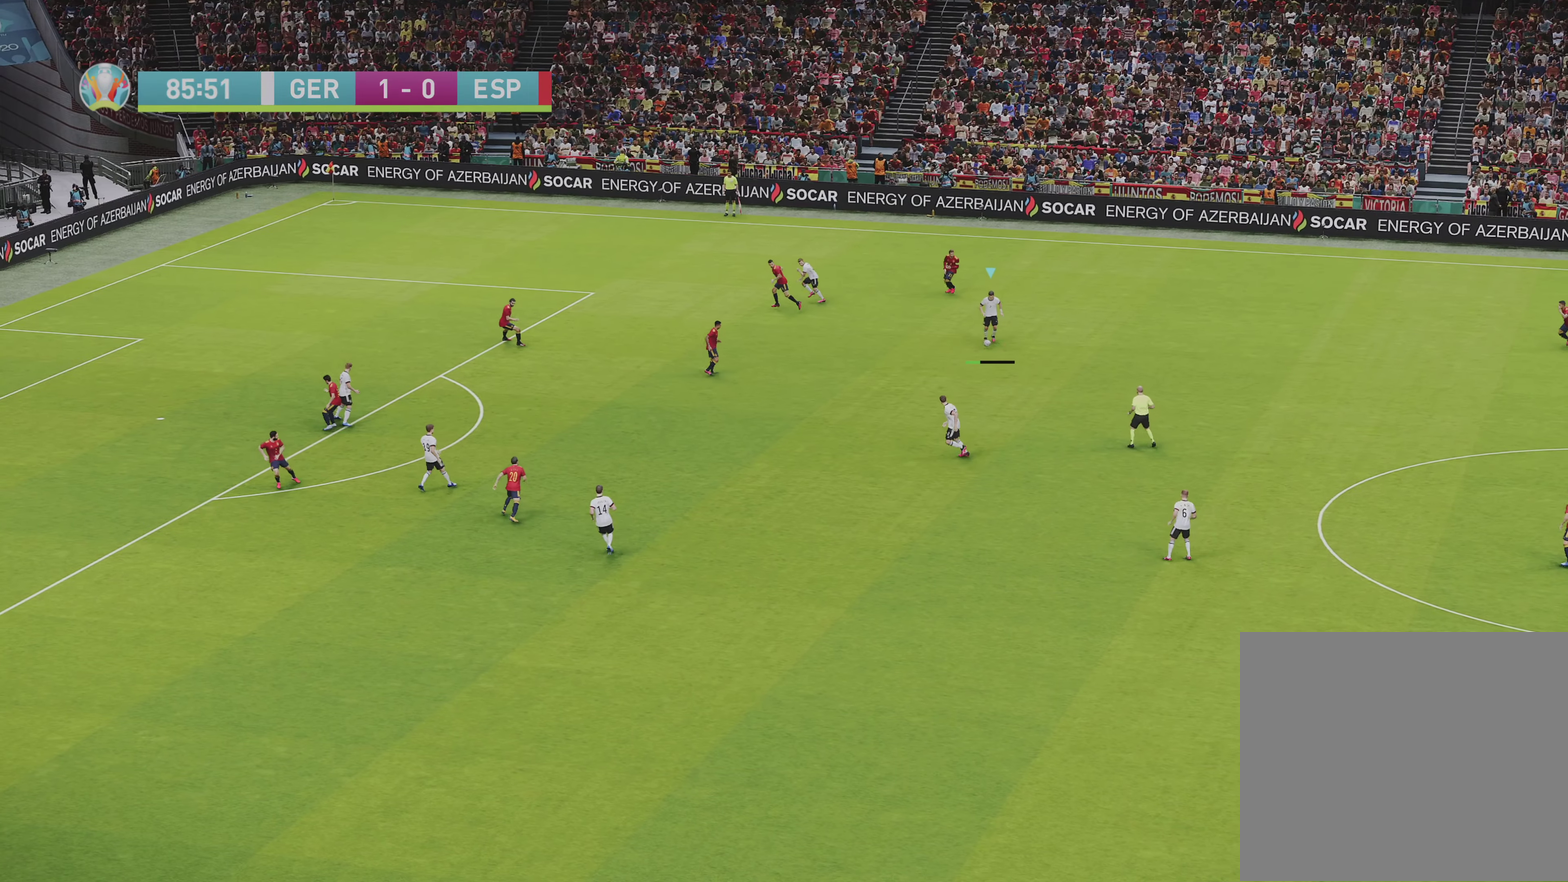
{"dt_ms": 500, "buttons": [], "left_stick": "down-left", "right_stick": "center", "events": [[383, "left_stick", "down-left"]]}
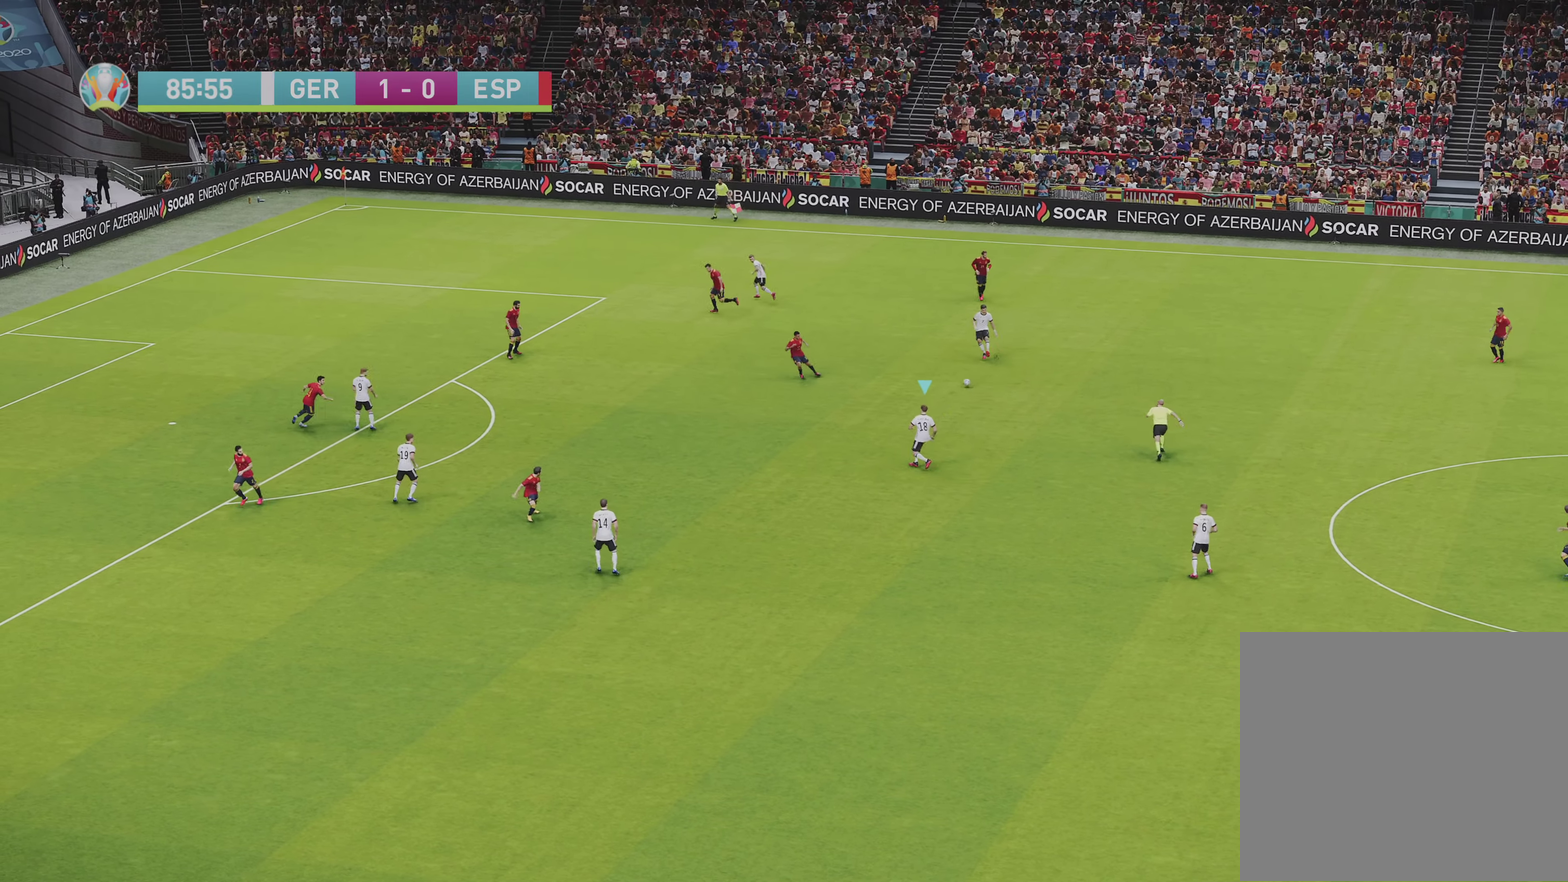
{"dt_ms": 500, "buttons": [], "left_stick": "left", "right_stick": "center", "events": [[83, "left_stick", "left"]]}
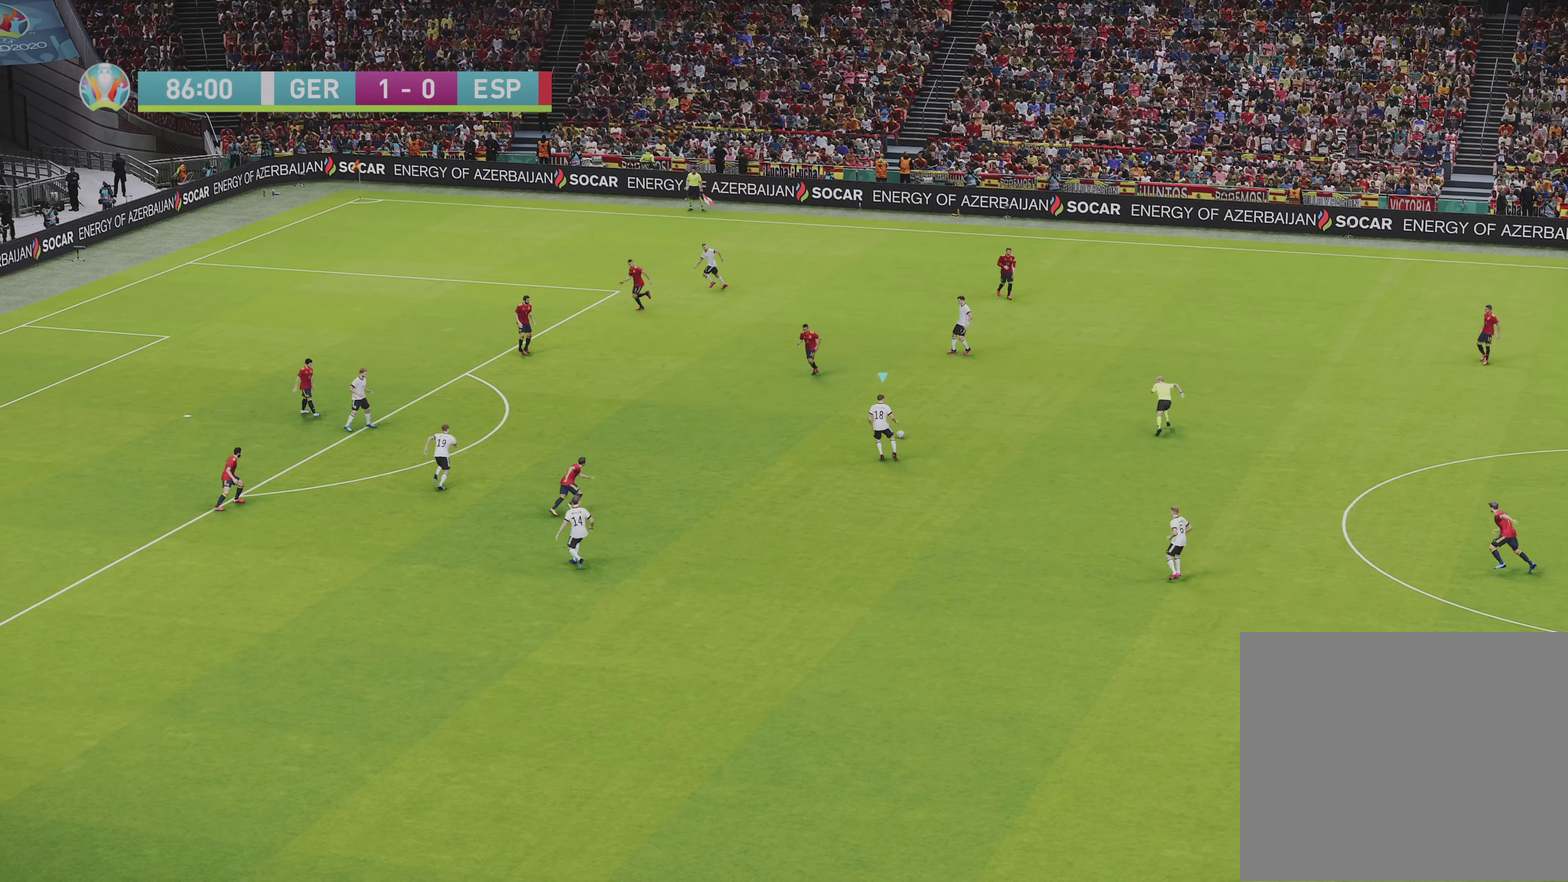
{"dt_ms": 500, "buttons": ["L1"], "left_stick": "left", "right_stick": "center", "events": [[500, "L1", "down"]]}
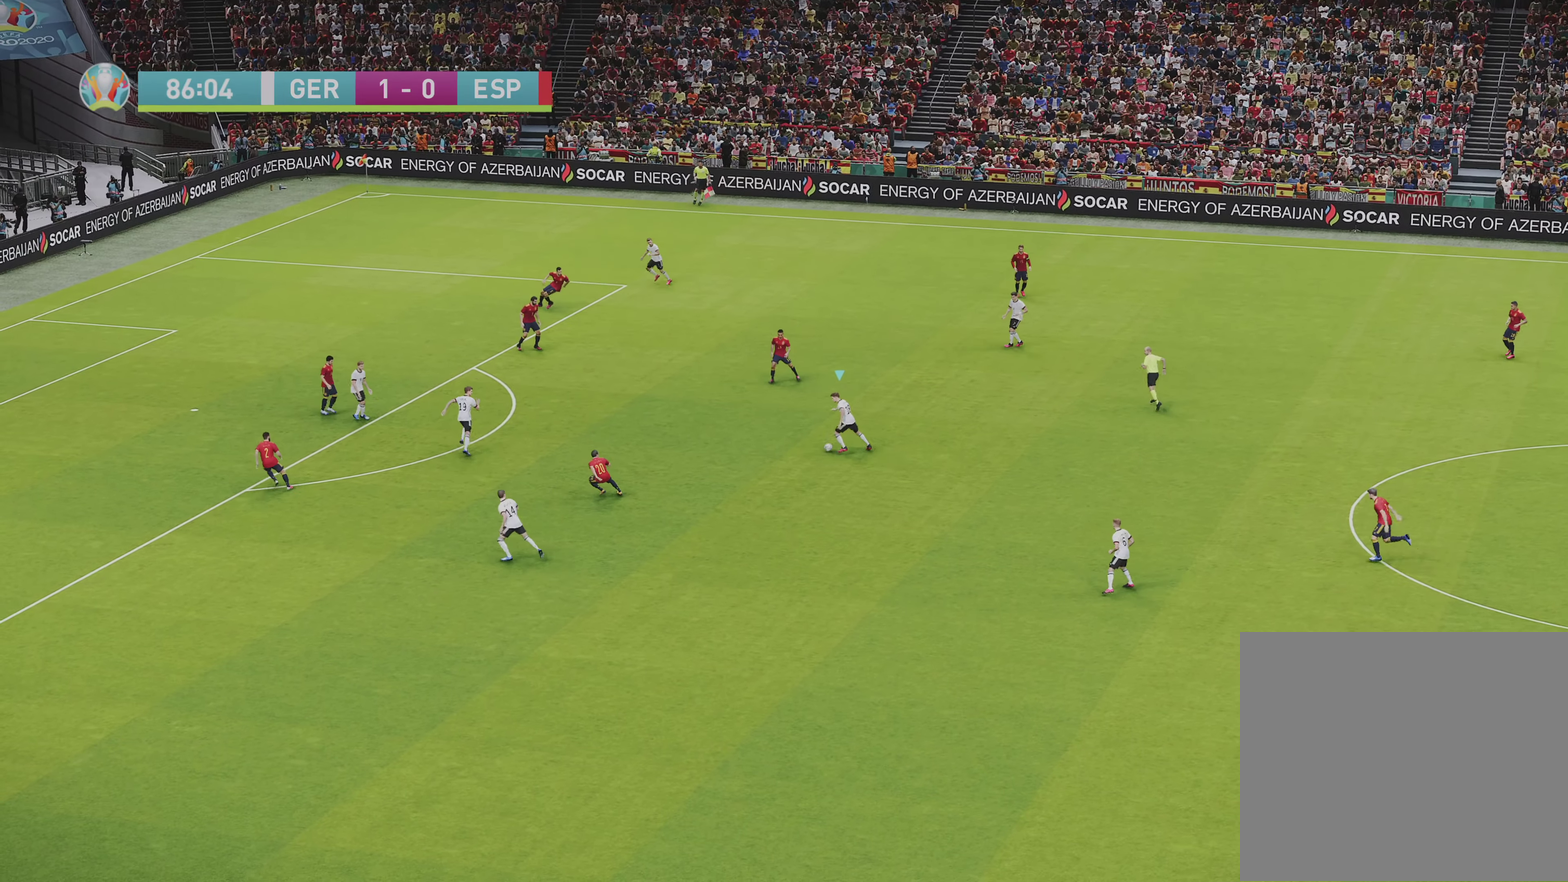
{"dt_ms": 500, "buttons": ["L1"], "left_stick": "up-left", "right_stick": "center", "events": [[17, "left_stick", "up-left"], [33, "CROSS", "down"], [67, "left_stick", "left"], [133, "CROSS", "up"], [400, "left_stick", "up-left"]]}
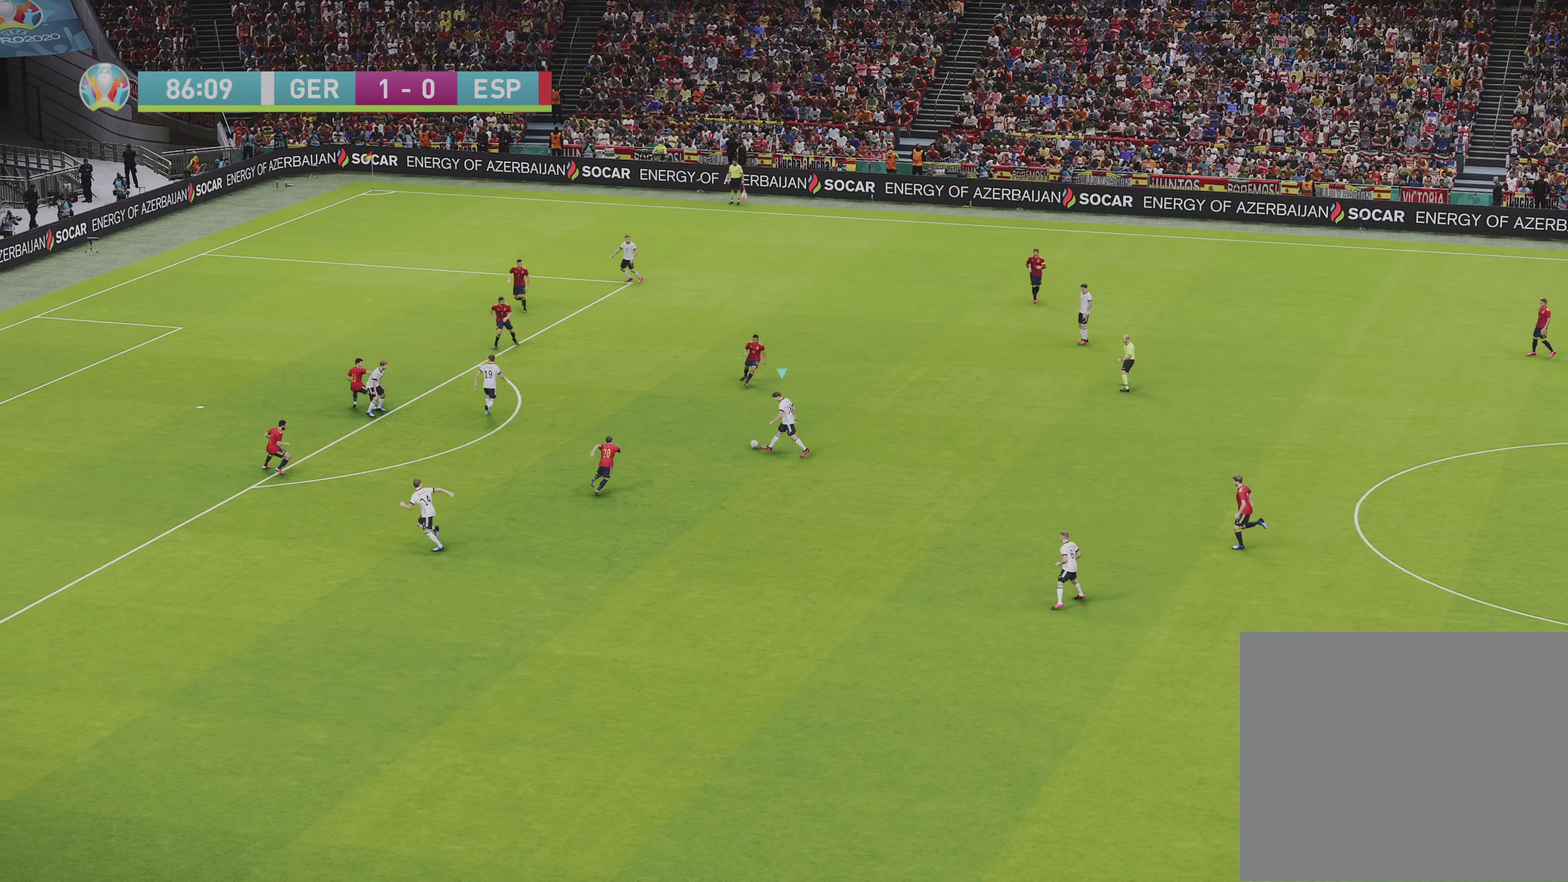
{"dt_ms": 500, "buttons": [], "left_stick": "down", "right_stick": "center", "events": [[67, "left_stick", "left"], [100, "L1", "up"], [117, "left_stick", "center"], [367, "left_stick", "down-right"], [500, "left_stick", "down"]]}
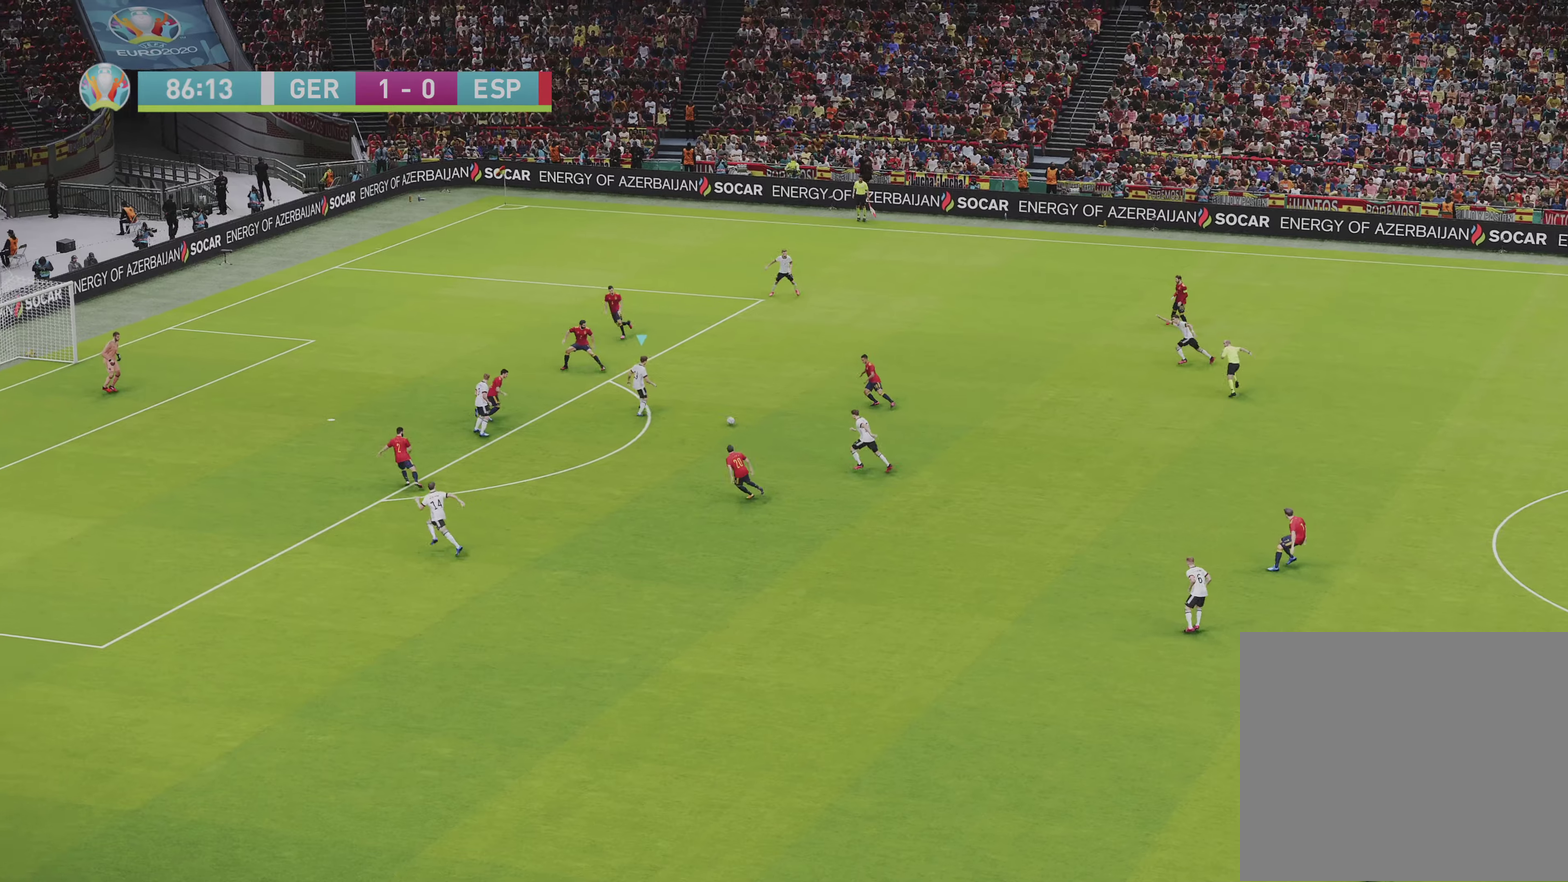
{"dt_ms": 500, "buttons": [], "left_stick": "center", "right_stick": "center", "events": [[167, "left_stick", "down-right"], [367, "left_stick", "down"], [417, "left_stick", "center"]]}
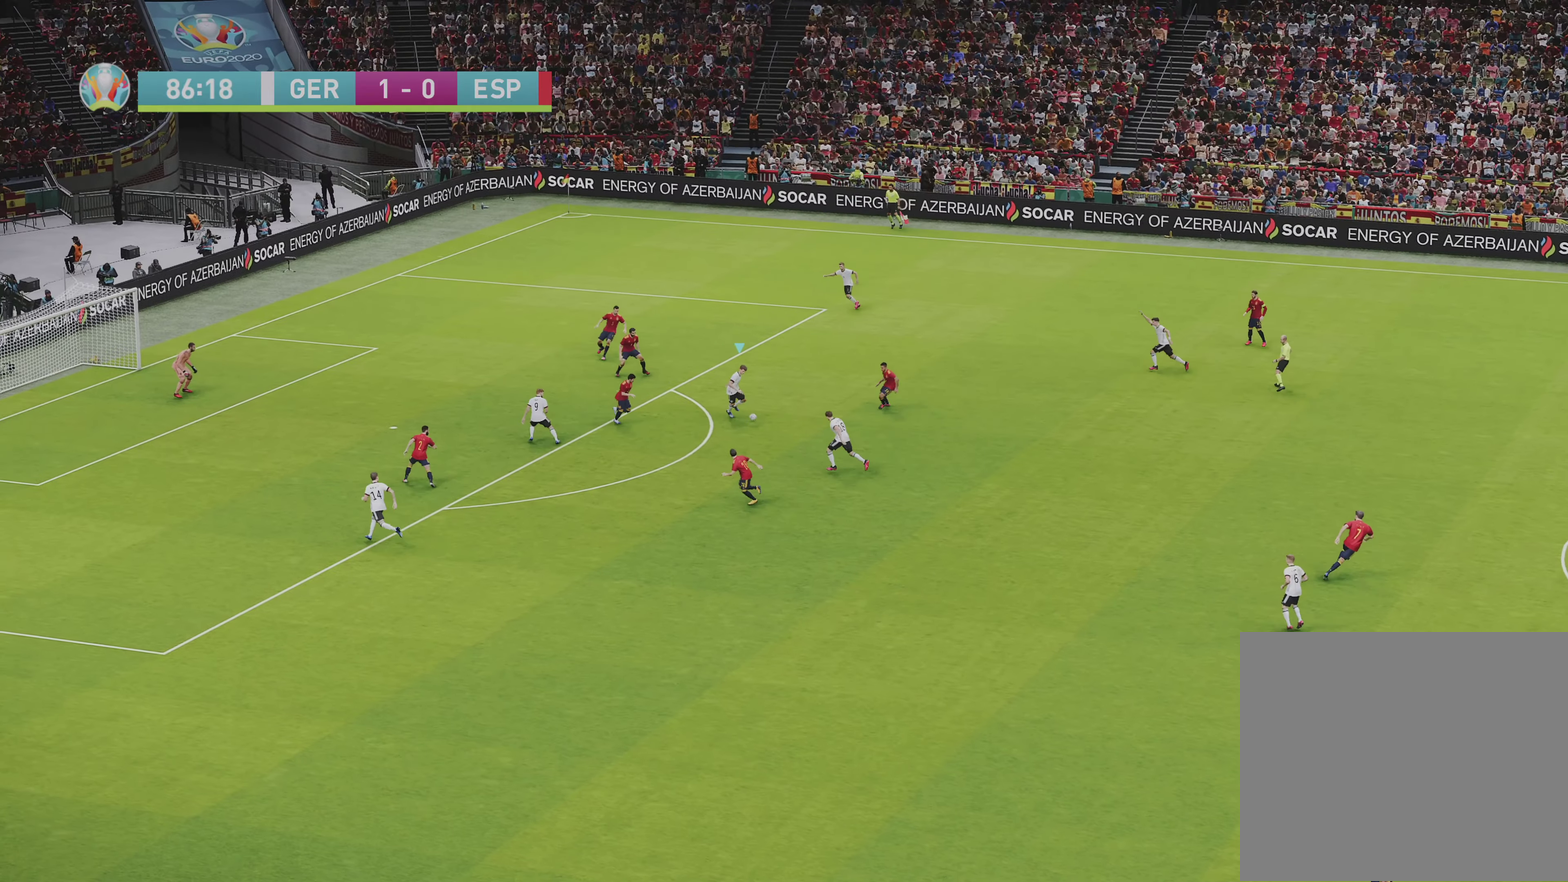
{"dt_ms": 500, "buttons": ["R1"], "left_stick": "left", "right_stick": "center", "events": [[83, "left_stick", "down-left"], [100, "TRIANGLE", "down"], [183, "TRIANGLE", "up"], [250, "R1", "down"], [317, "left_stick", "left"]]}
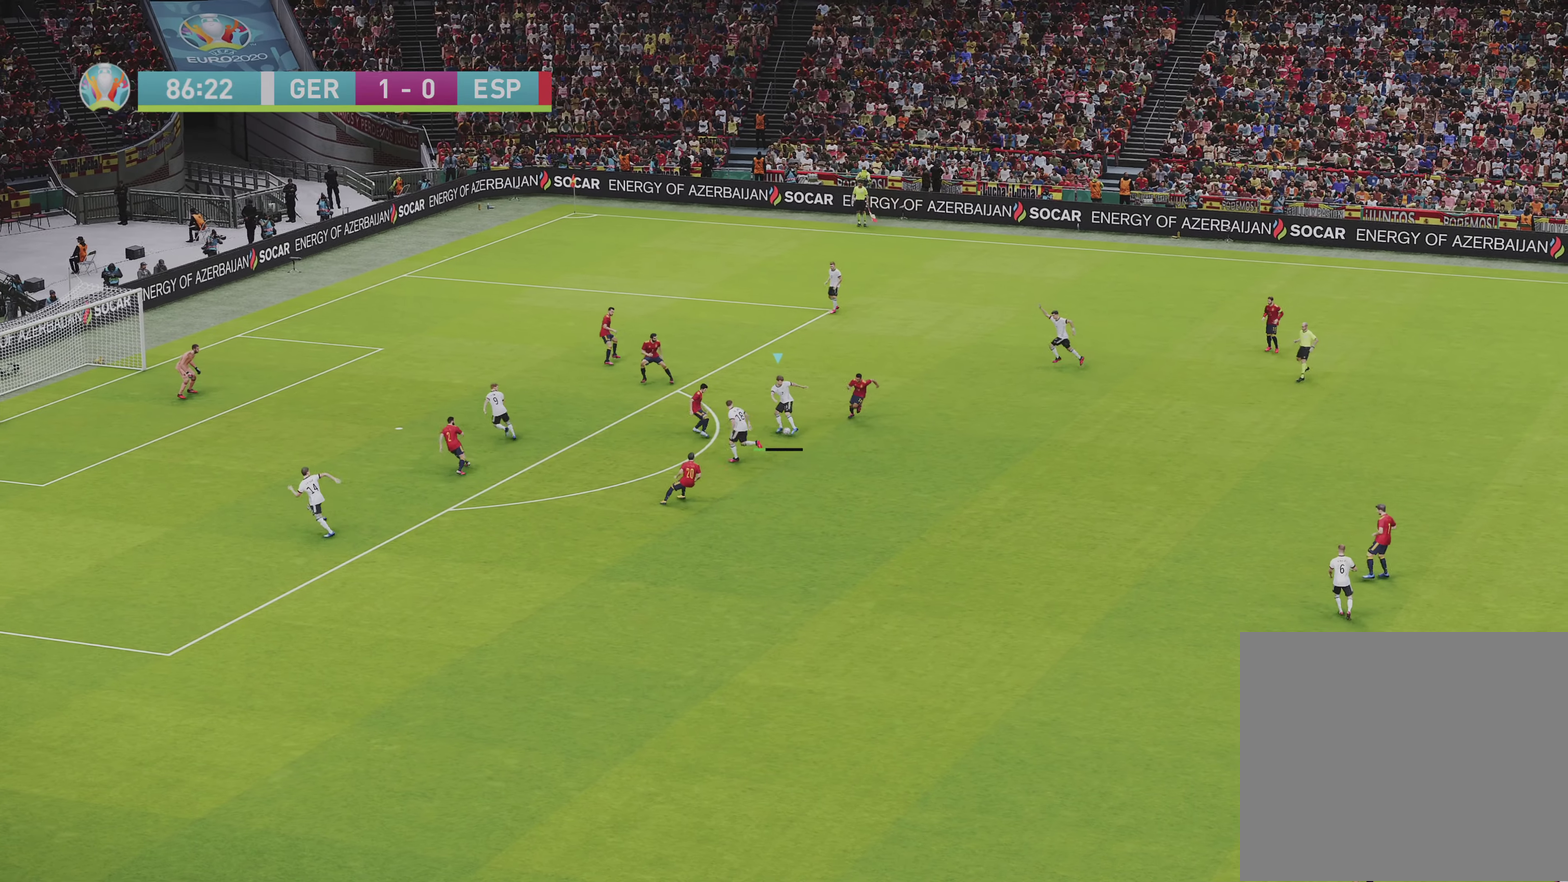
{"dt_ms": 500, "buttons": ["R1"], "left_stick": "up-left", "right_stick": "center", "events": [[167, "left_stick", "up-left"]]}
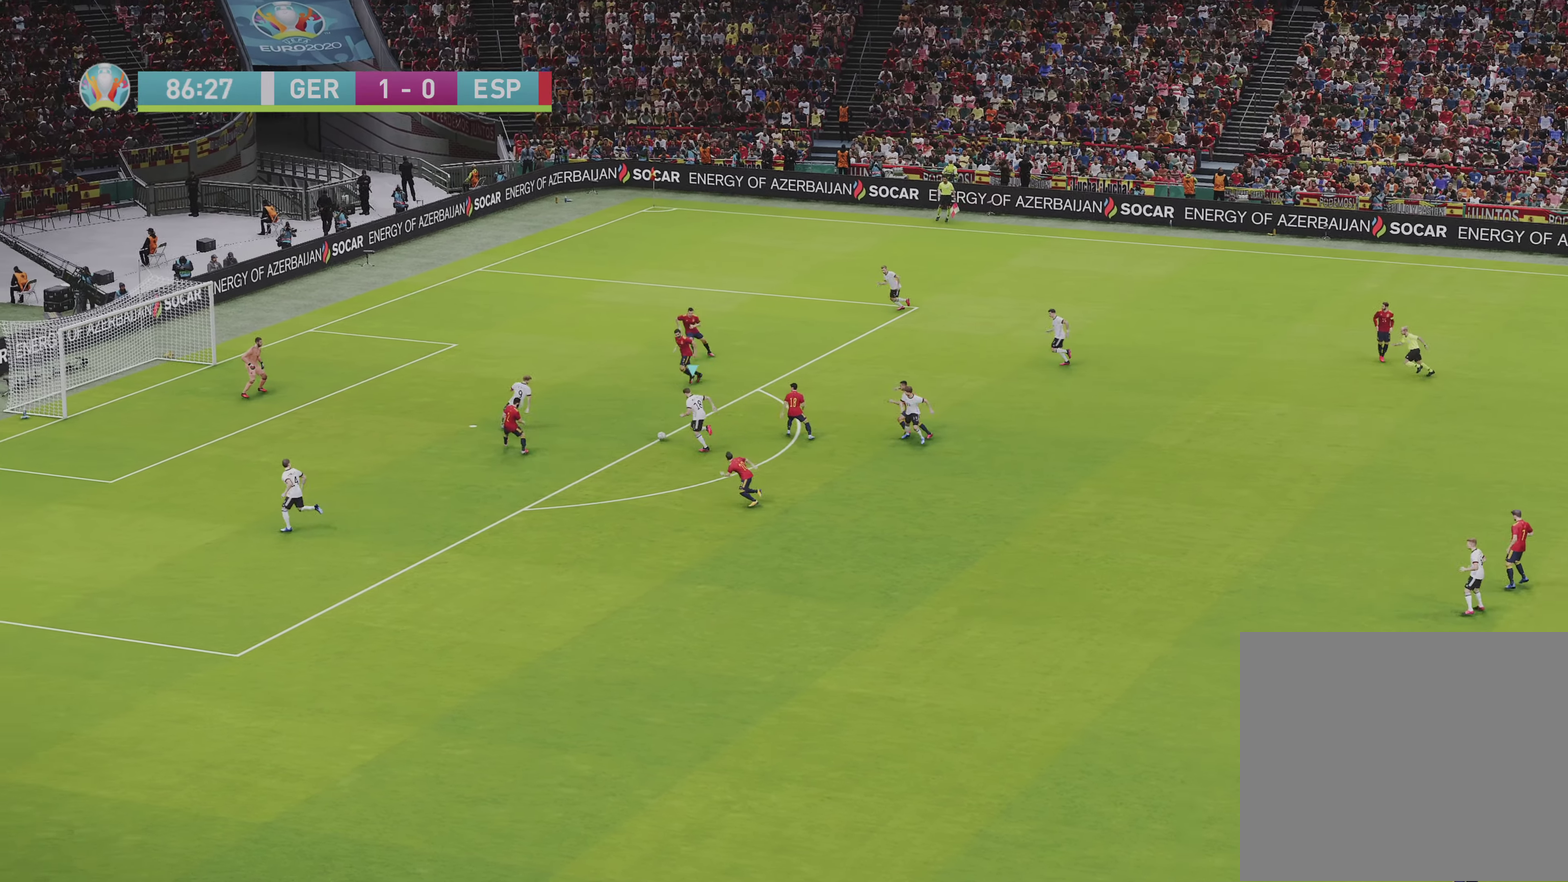
{"dt_ms": 500, "buttons": ["R1", "R2"], "left_stick": "left", "right_stick": "center", "events": [[250, "R2", "down"], [267, "left_stick", "left"]]}
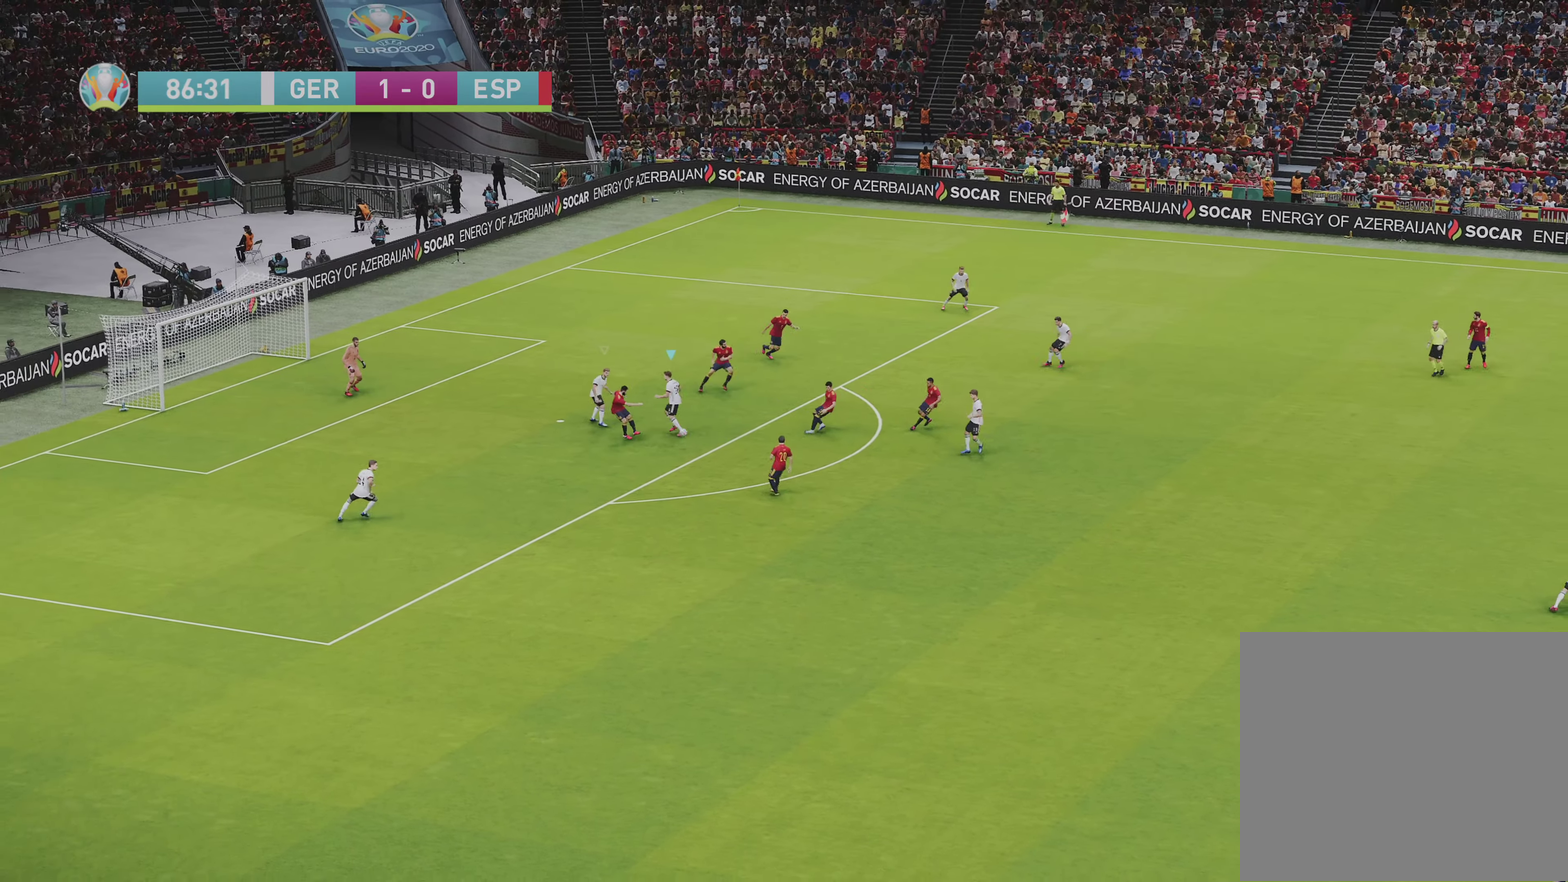
{"dt_ms": 500, "buttons": ["R1"], "left_stick": "down-left", "right_stick": "center", "events": [[117, "left_stick", "down-left"], [250, "R2", "up"], [317, "L1", "down"], [483, "L1", "up"]]}
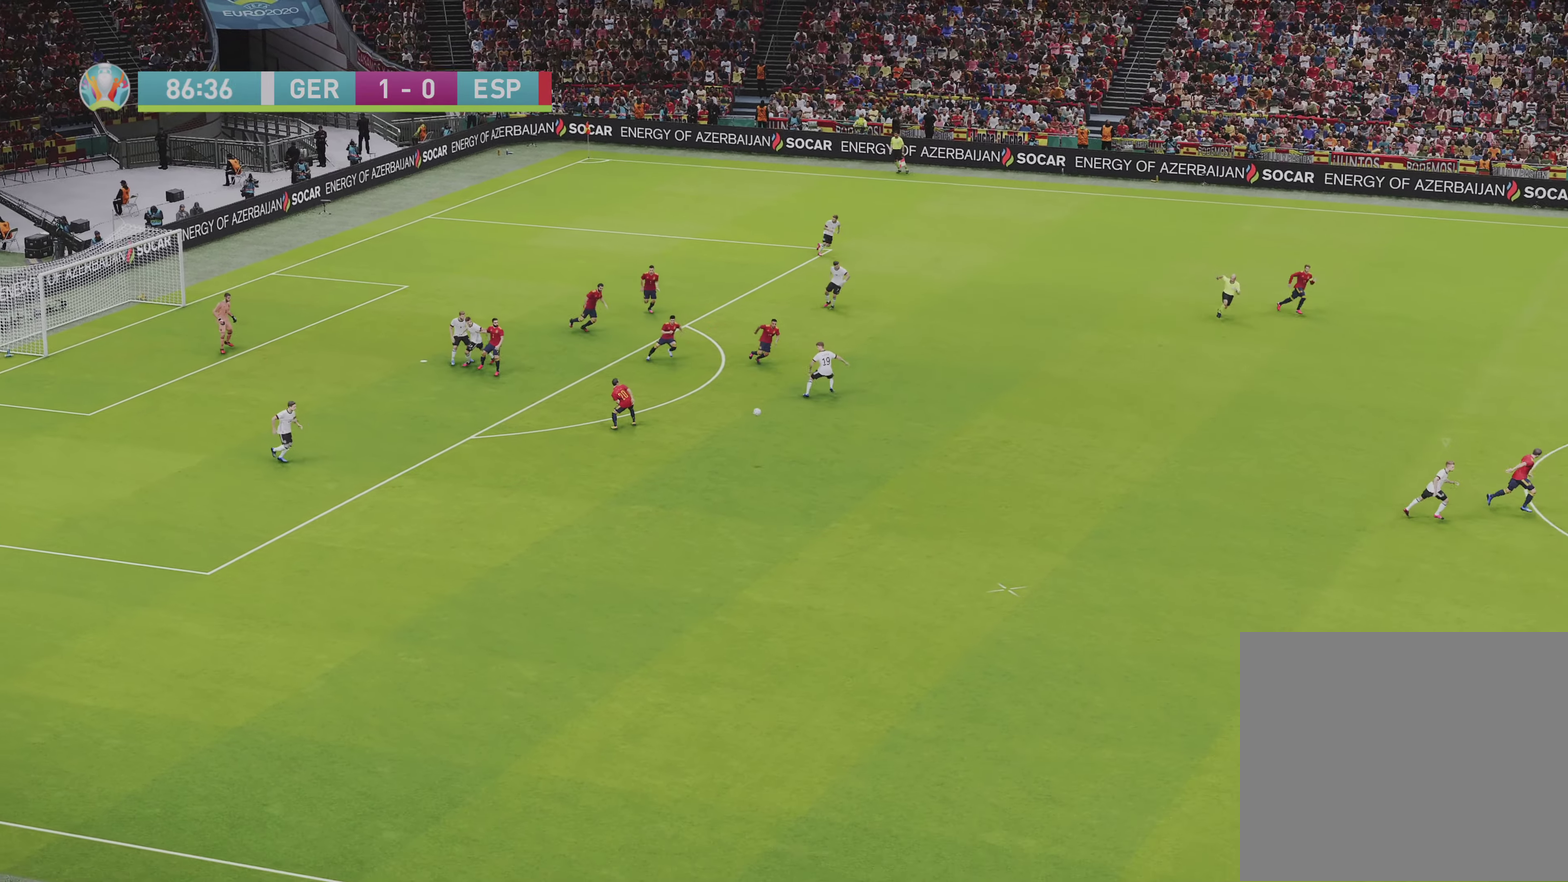
{"dt_ms": 500, "buttons": ["R1", "R2"], "left_stick": "left", "right_stick": "center", "events": [[333, "R2", "down"], [367, "left_stick", "left"]]}
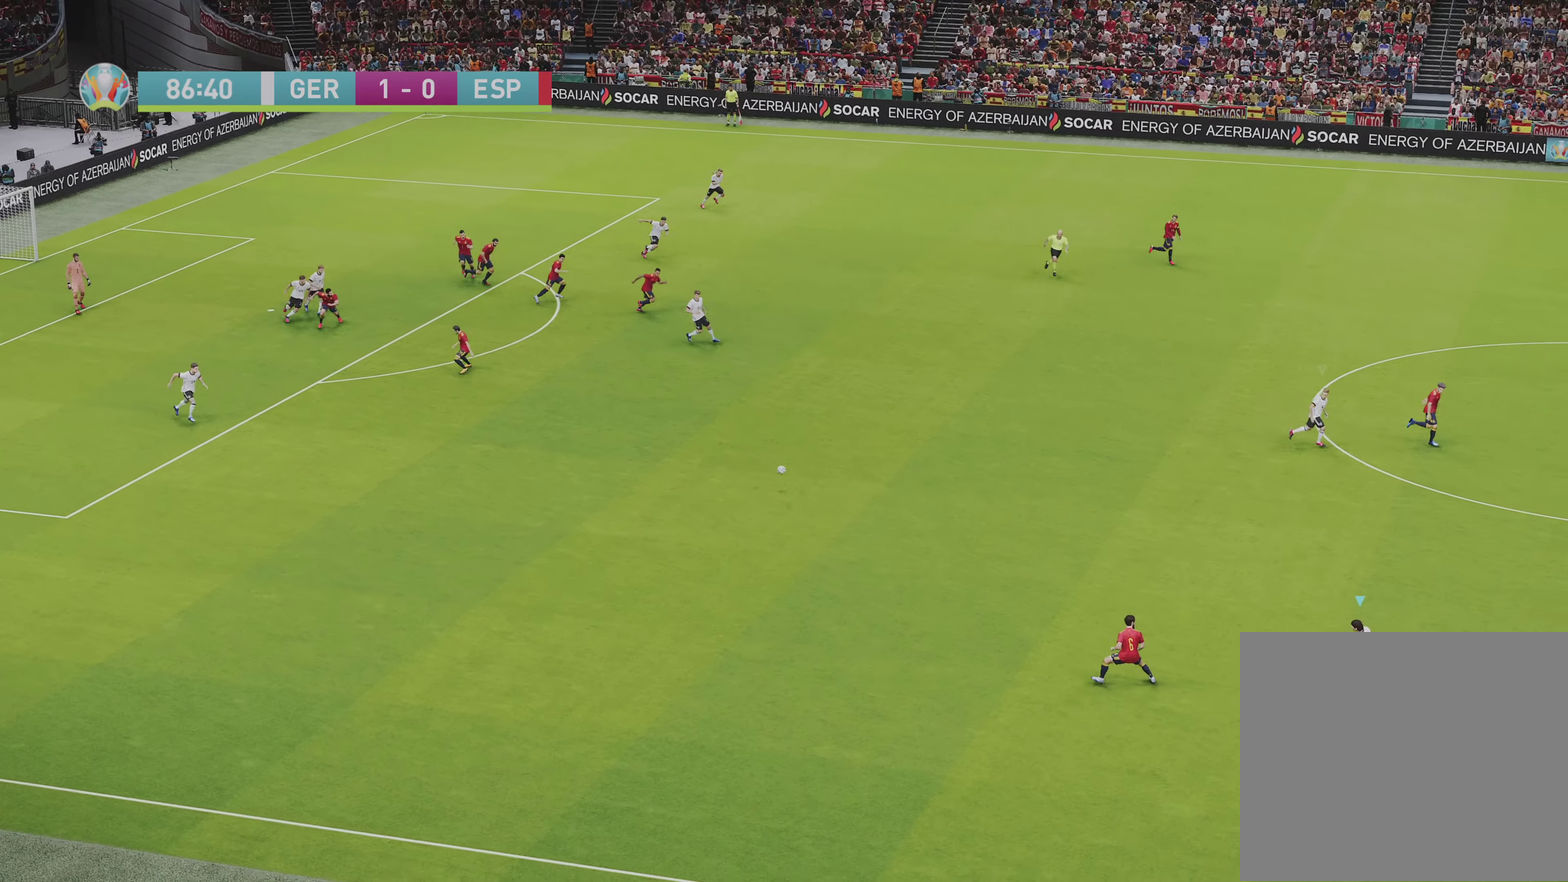
{"dt_ms": 500, "buttons": ["R1", "R2"], "left_stick": "up-left", "right_stick": "center", "events": [[200, "left_stick", "up-left"]]}
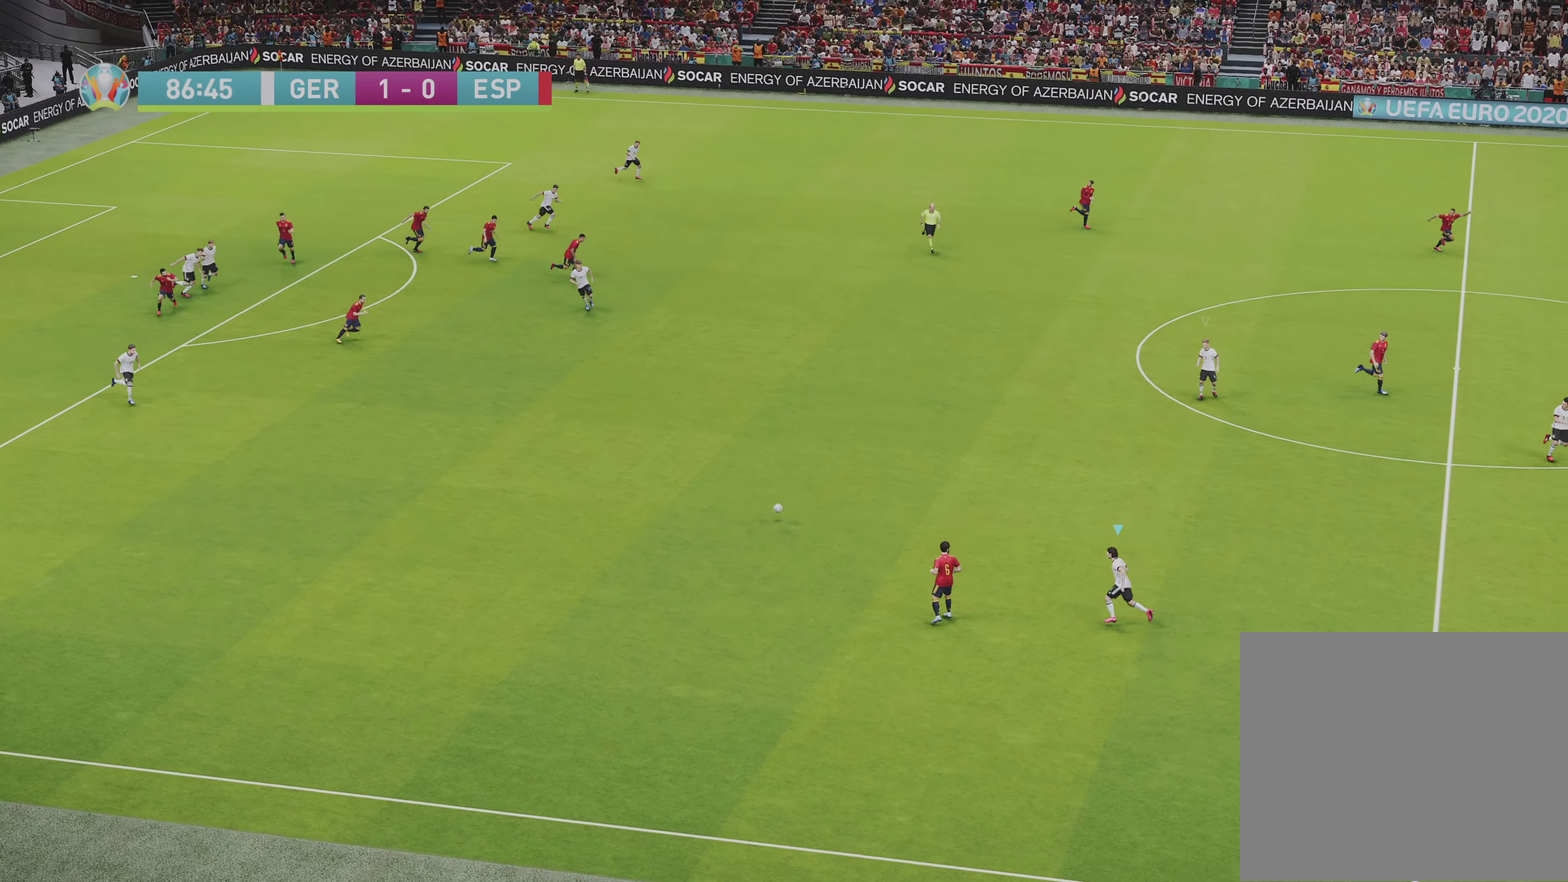
{"dt_ms": 500, "buttons": ["CIRCLE", "R1", "R2"], "left_stick": "down-left", "right_stick": "center", "events": [[250, "left_stick", "left"], [283, "CIRCLE", "down"], [383, "CIRCLE", "up"], [450, "CIRCLE", "down"], [500, "left_stick", "down-left"]]}
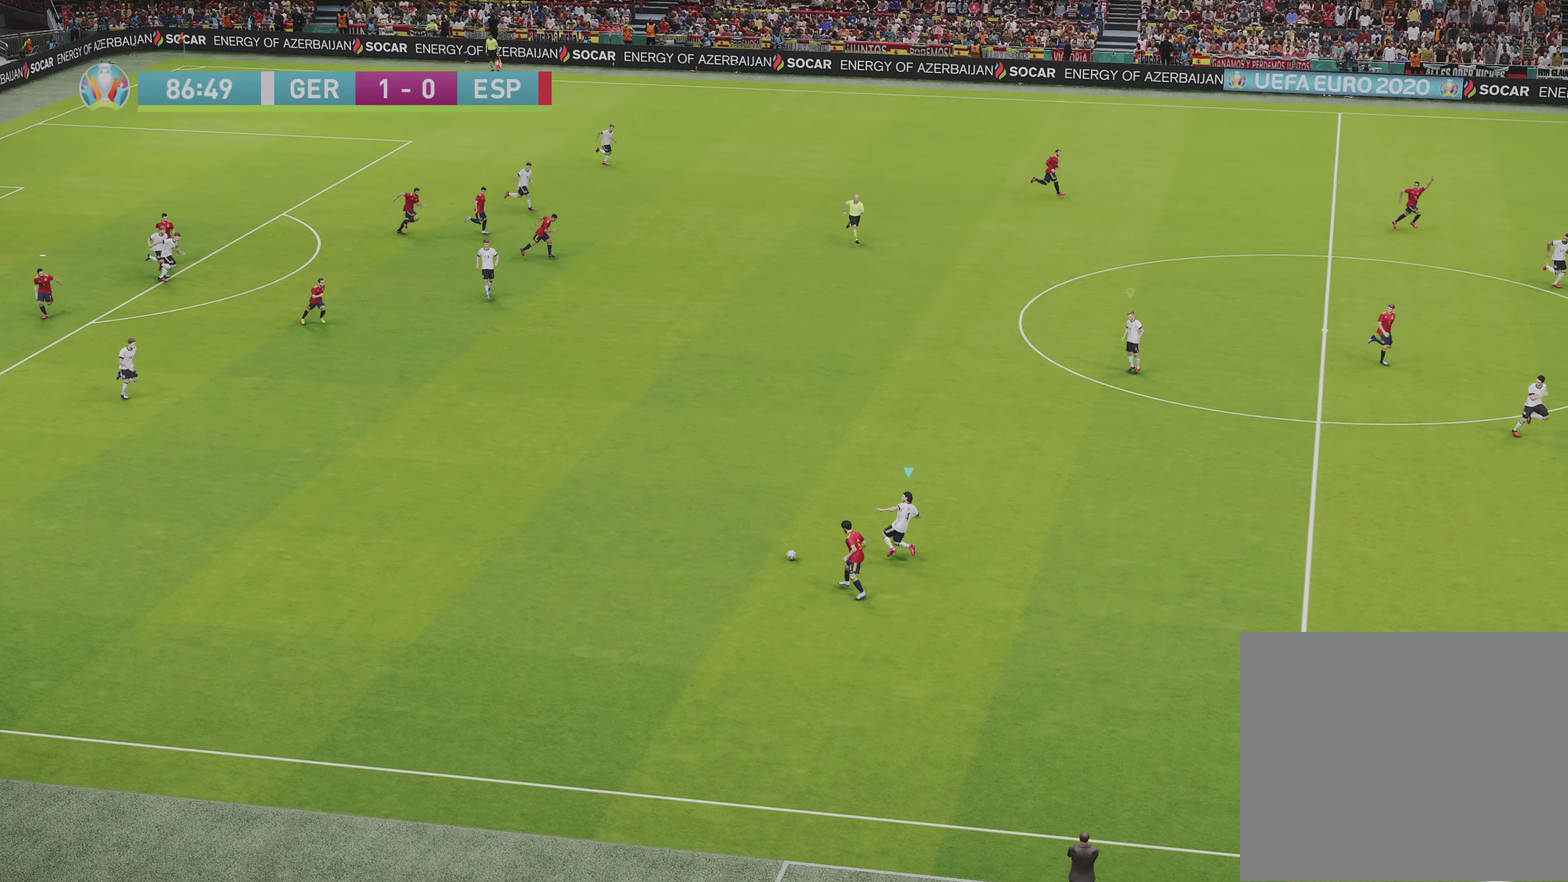
{"dt_ms": 500, "buttons": ["L1", "R1", "R2"], "left_stick": "down-right", "right_stick": "center", "events": [[83, "CIRCLE", "up"], [283, "left_stick", "down"], [367, "left_stick", "center"], [467, "L1", "down"], [467, "left_stick", "down-right"]]}
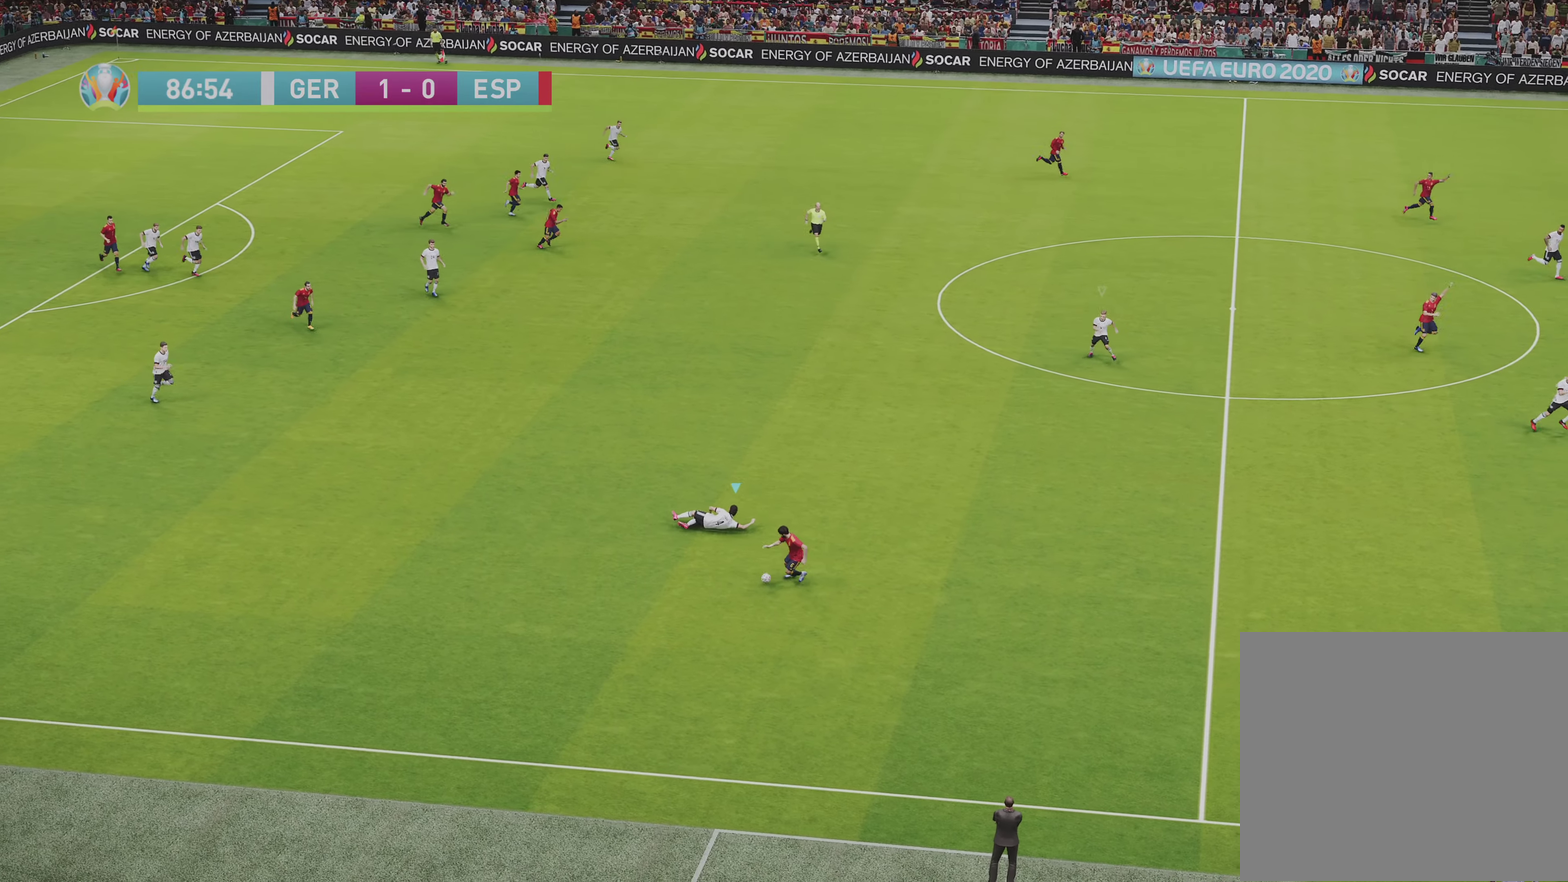
{"dt_ms": 500, "buttons": ["R1", "R2"], "left_stick": "down-right", "right_stick": "center", "events": [[133, "L1", "up"]]}
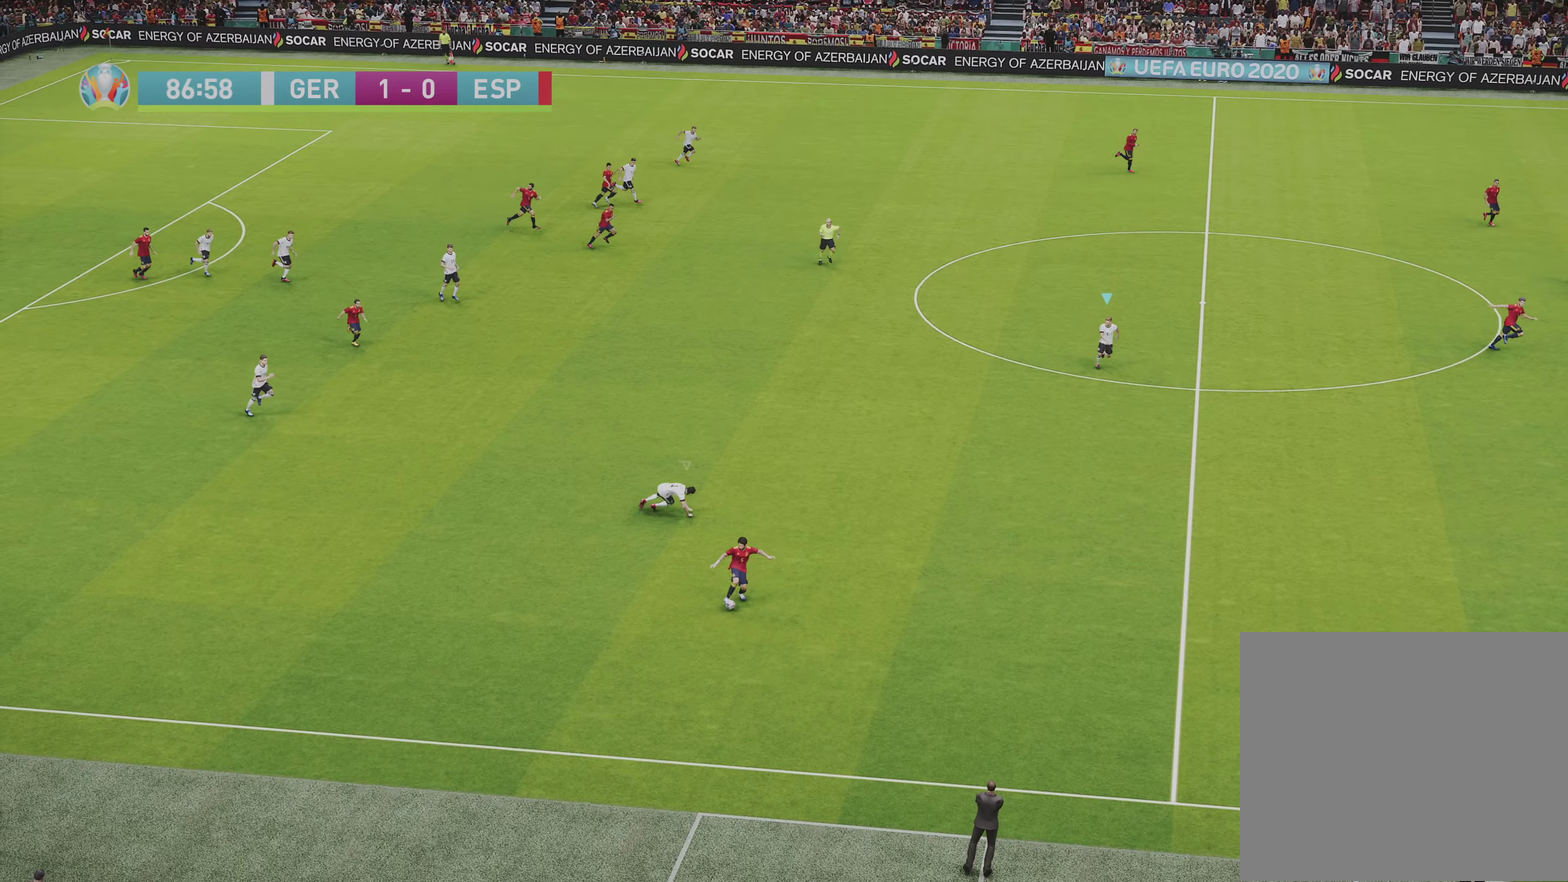
{"dt_ms": 500, "buttons": ["R1", "R2"], "left_stick": "right", "right_stick": "center", "events": [[317, "left_stick", "right"]]}
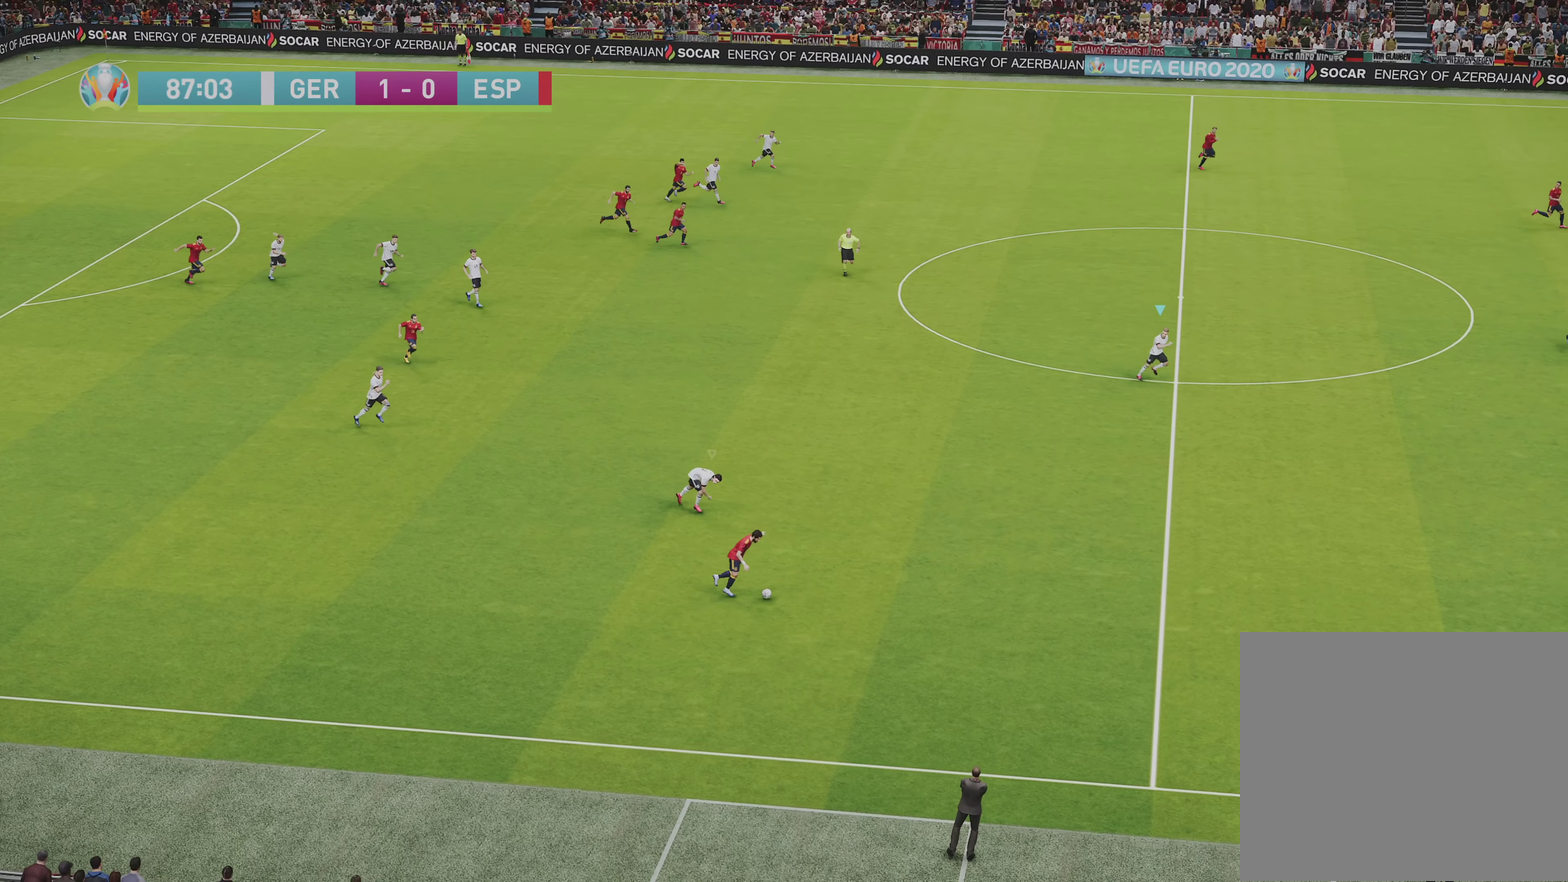
{"dt_ms": 500, "buttons": ["R1", "R2"], "left_stick": "right", "right_stick": "center", "events": []}
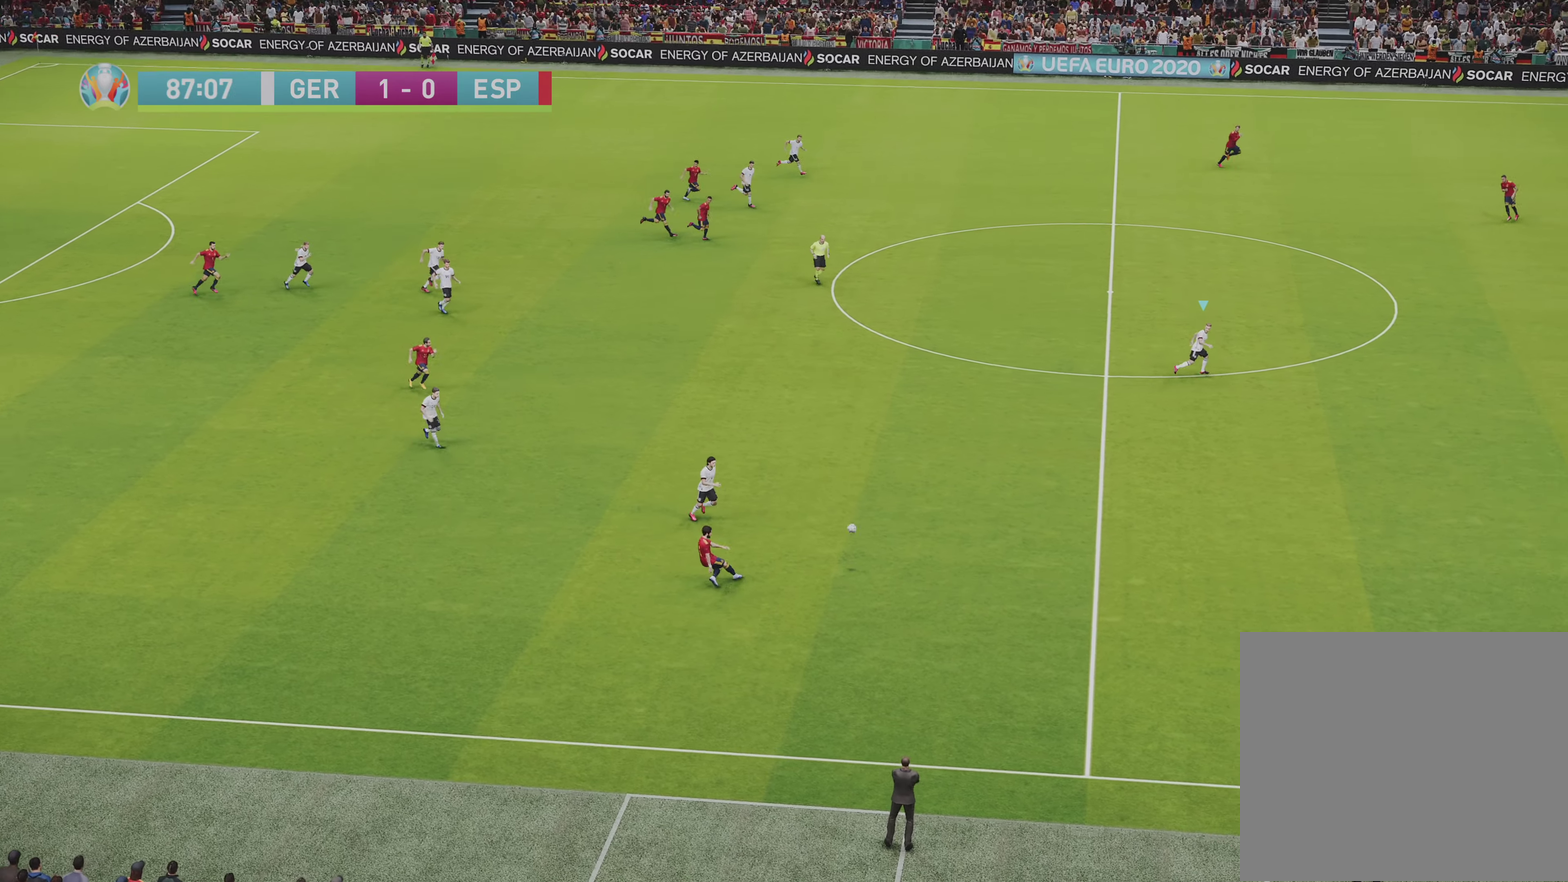
{"dt_ms": 500, "buttons": ["R1"], "left_stick": "left", "right_stick": "center", "events": [[50, "R2", "up"], [133, "left_stick", "up-right"], [400, "left_stick", "up-left"], [467, "left_stick", "left"]]}